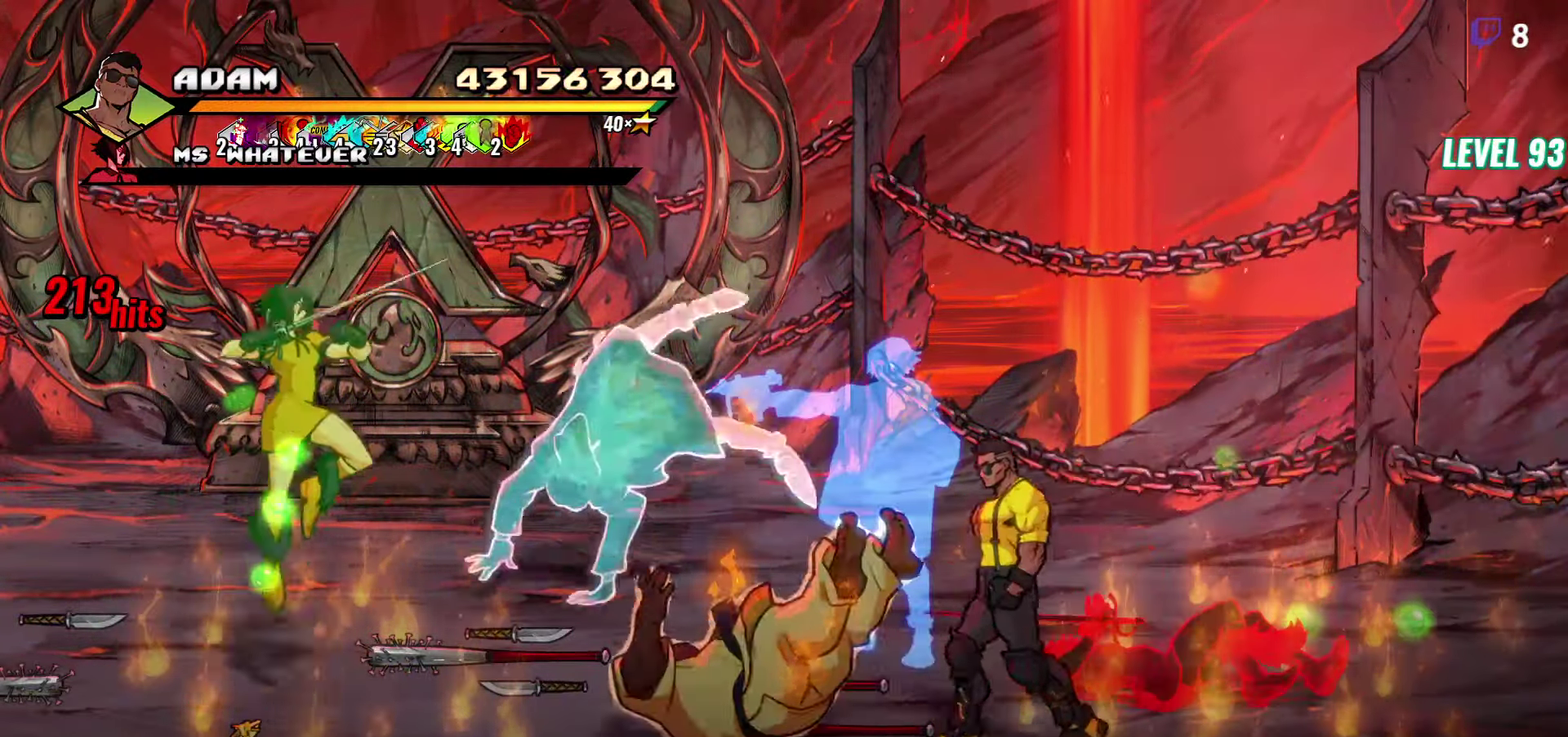
Gameplay with a controller (Xbox layout); each line is a JSON object with the inputs held at the frame after it. "events" lists button and stick changes between this image and that frame as [ms after this image, input, new state], when the widget could be followed in between. Not read: L3 R3 left_stick right_stick.
{"buttons": ["DPAD_UP", "DPAD_LEFT"], "events": [[117, "B", "down"], [134, "DPAD_DOWN", "up"], [250, "B", "up"], [267, "DPAD_UP", "down"]]}
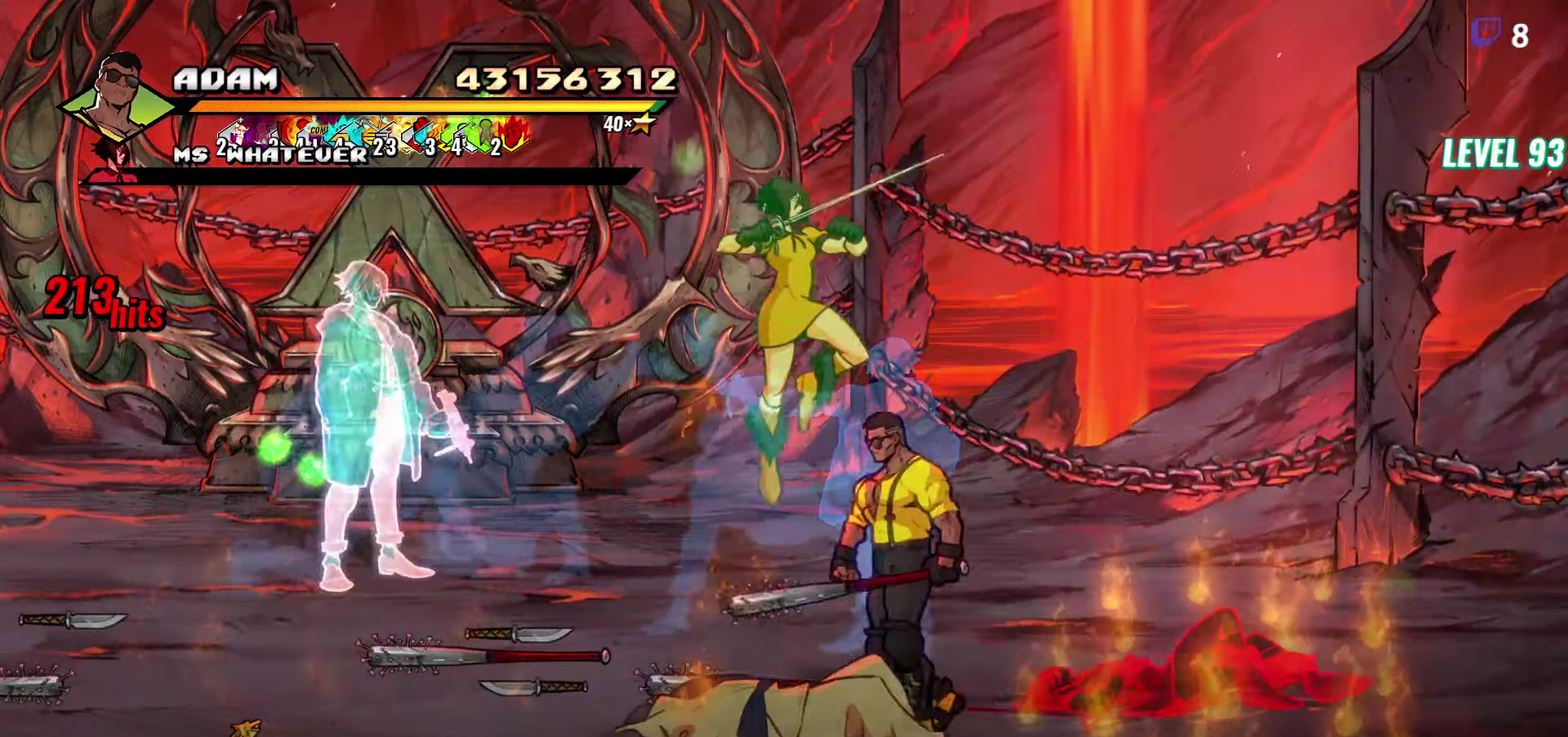
{"buttons": [], "events": [[17, "DPAD_LEFT", "up"], [316, "DPAD_LEFT", "down"], [433, "DPAD_LEFT", "up"], [450, "DPAD_UP", "up"]]}
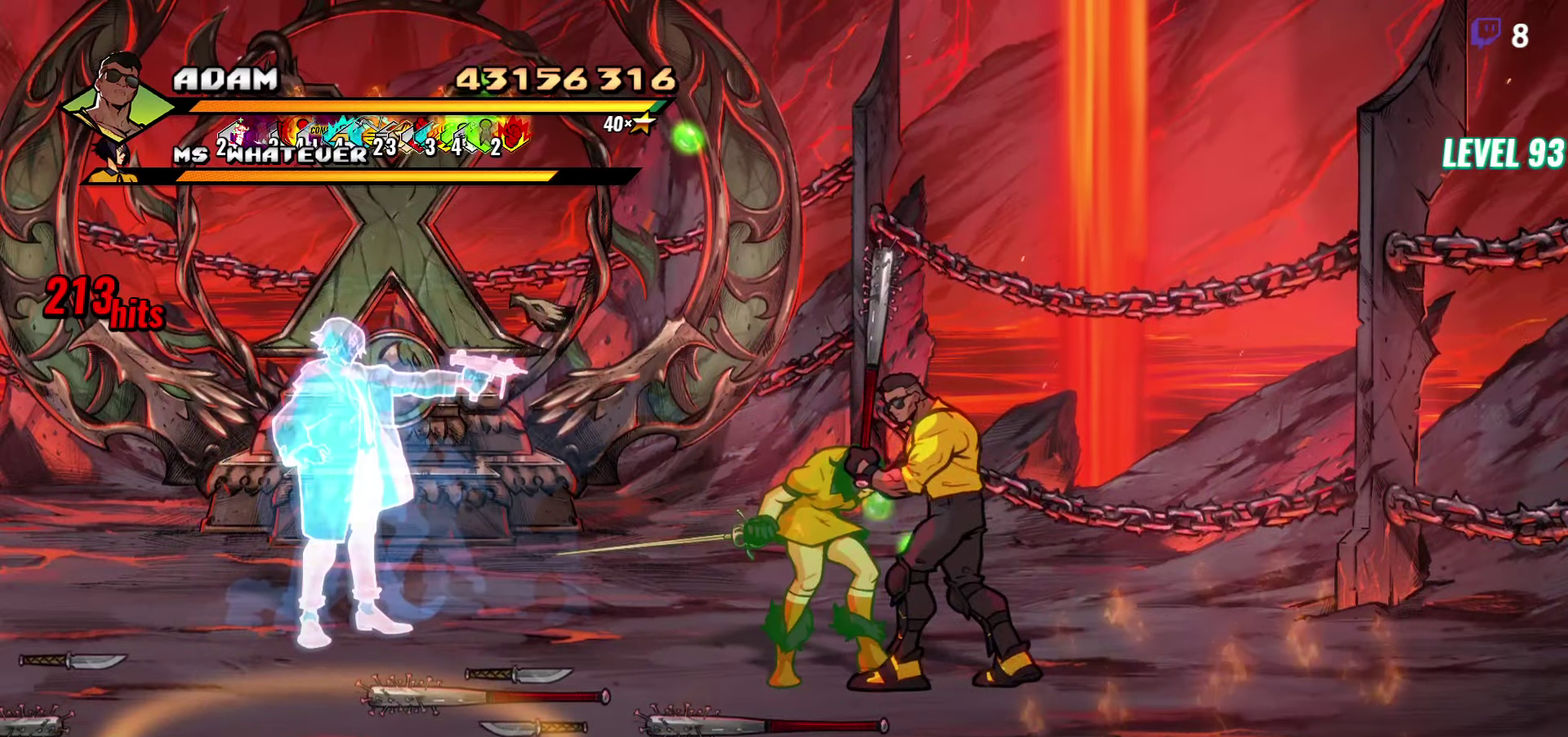
{"buttons": ["Y"], "events": [[133, "Y", "down"]]}
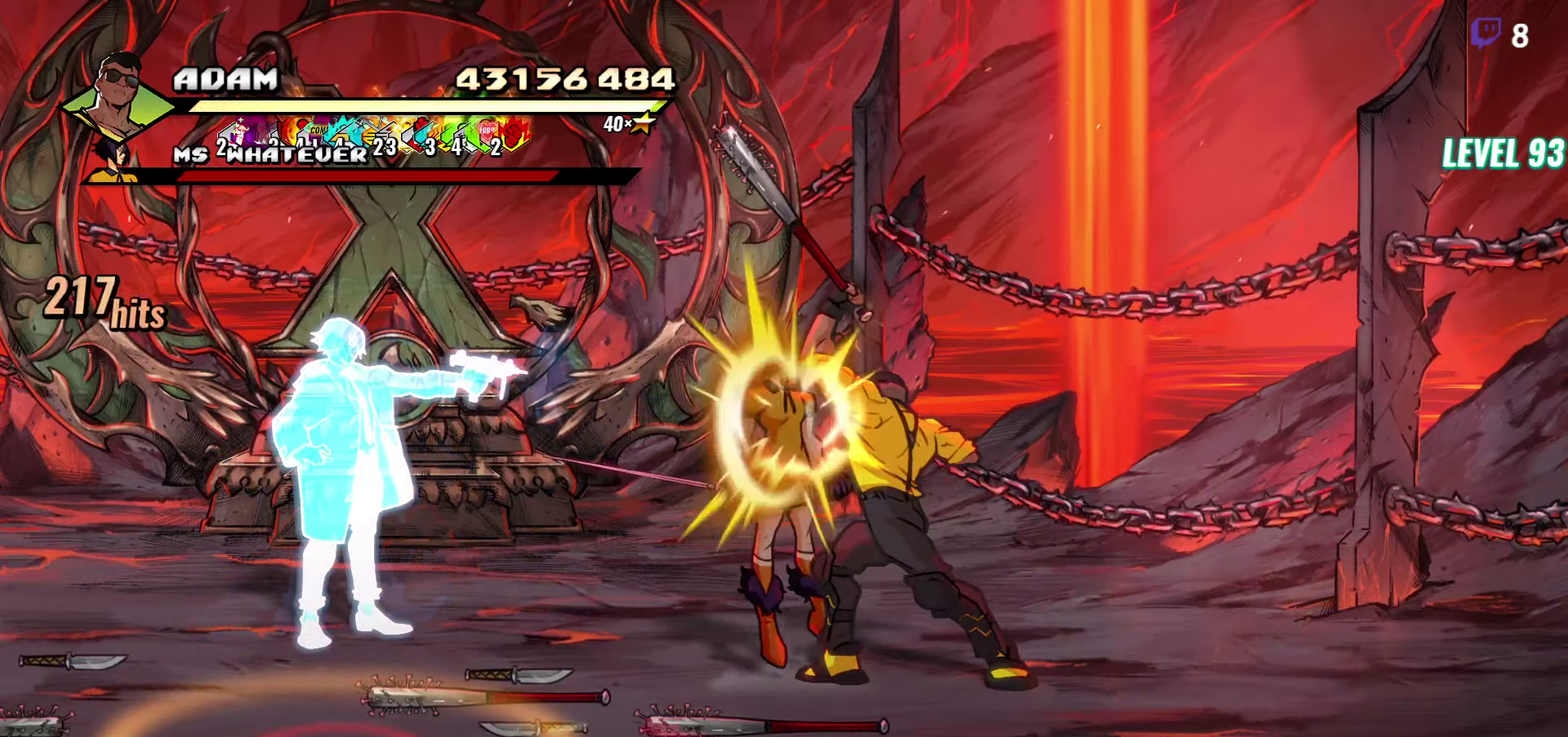
{"buttons": [], "events": [[350, "Y", "up"]]}
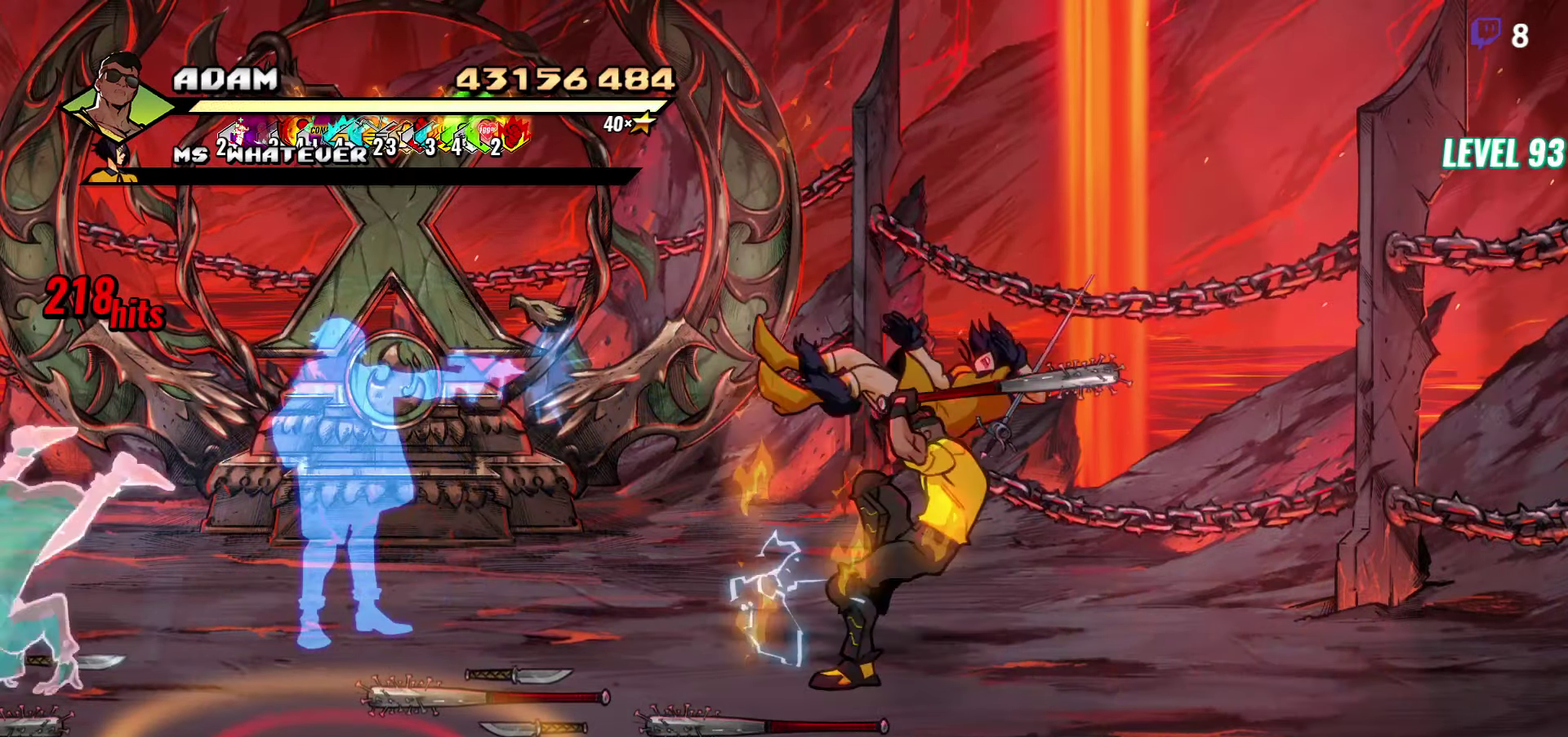
{"buttons": ["DPAD_RIGHT"], "events": [[33, "DPAD_RIGHT", "down"]]}
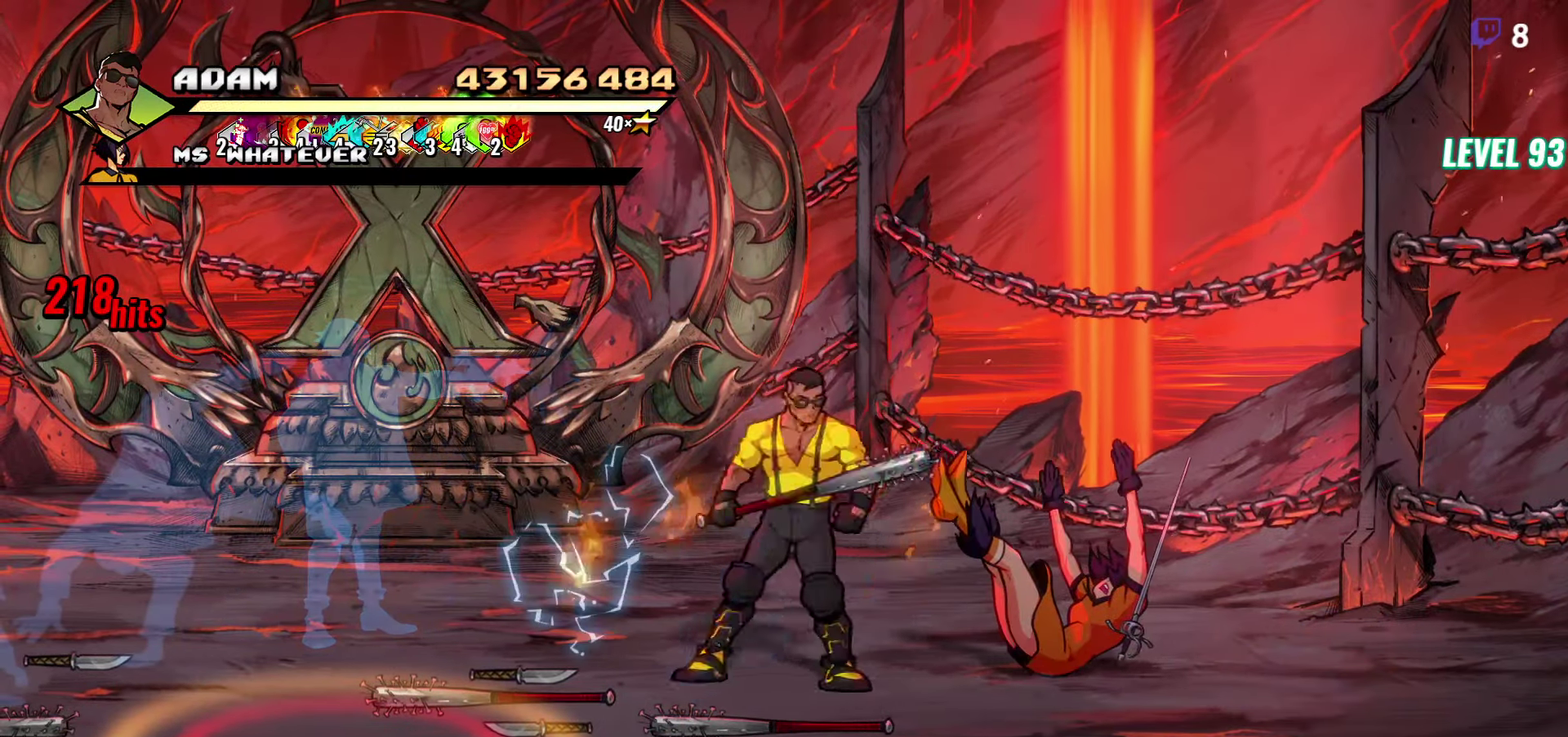
{"buttons": ["DPAD_DOWN", "DPAD_RIGHT"], "events": [[16, "DPAD_DOWN", "down"]]}
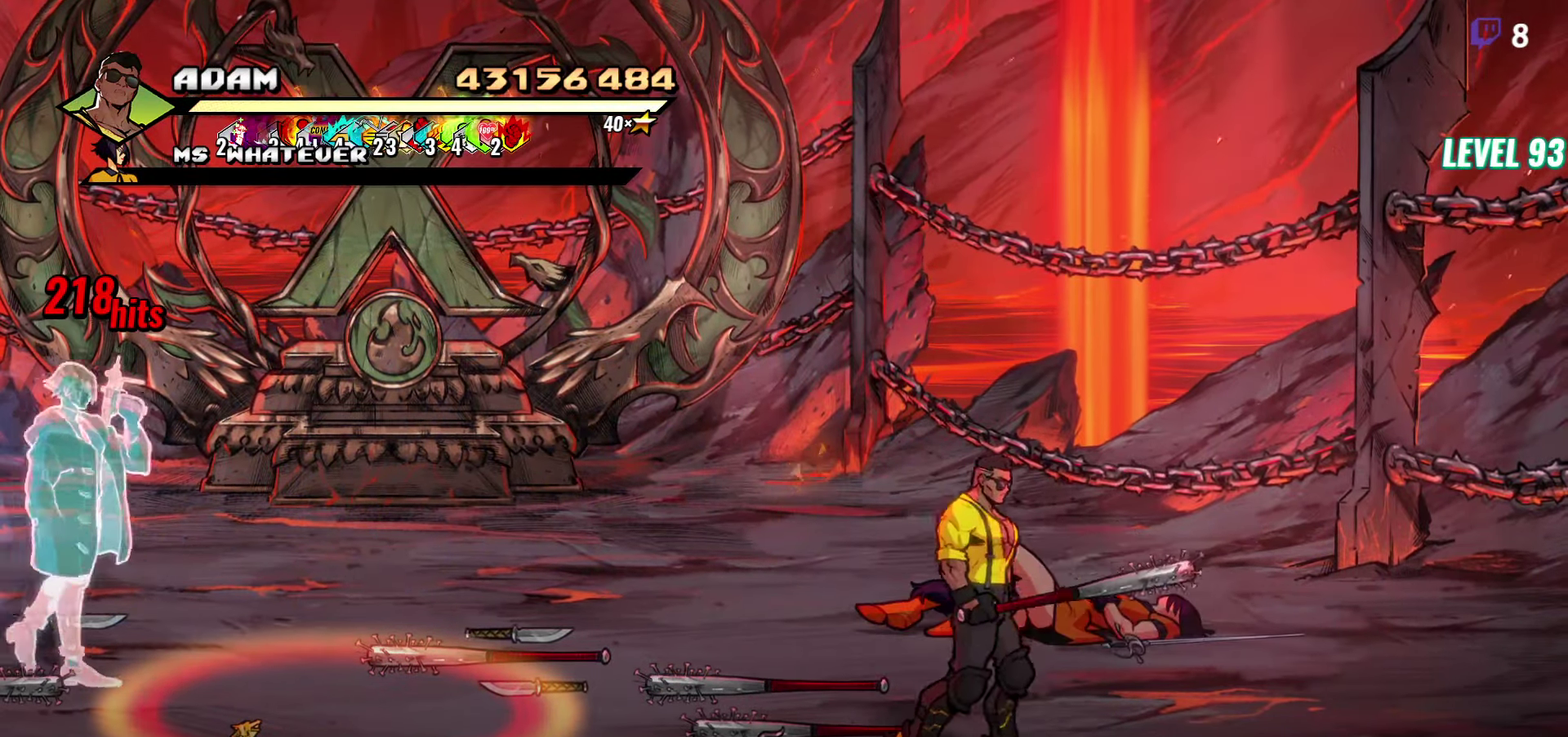
{"buttons": ["DPAD_RIGHT"], "events": [[66, "DPAD_DOWN", "up"]]}
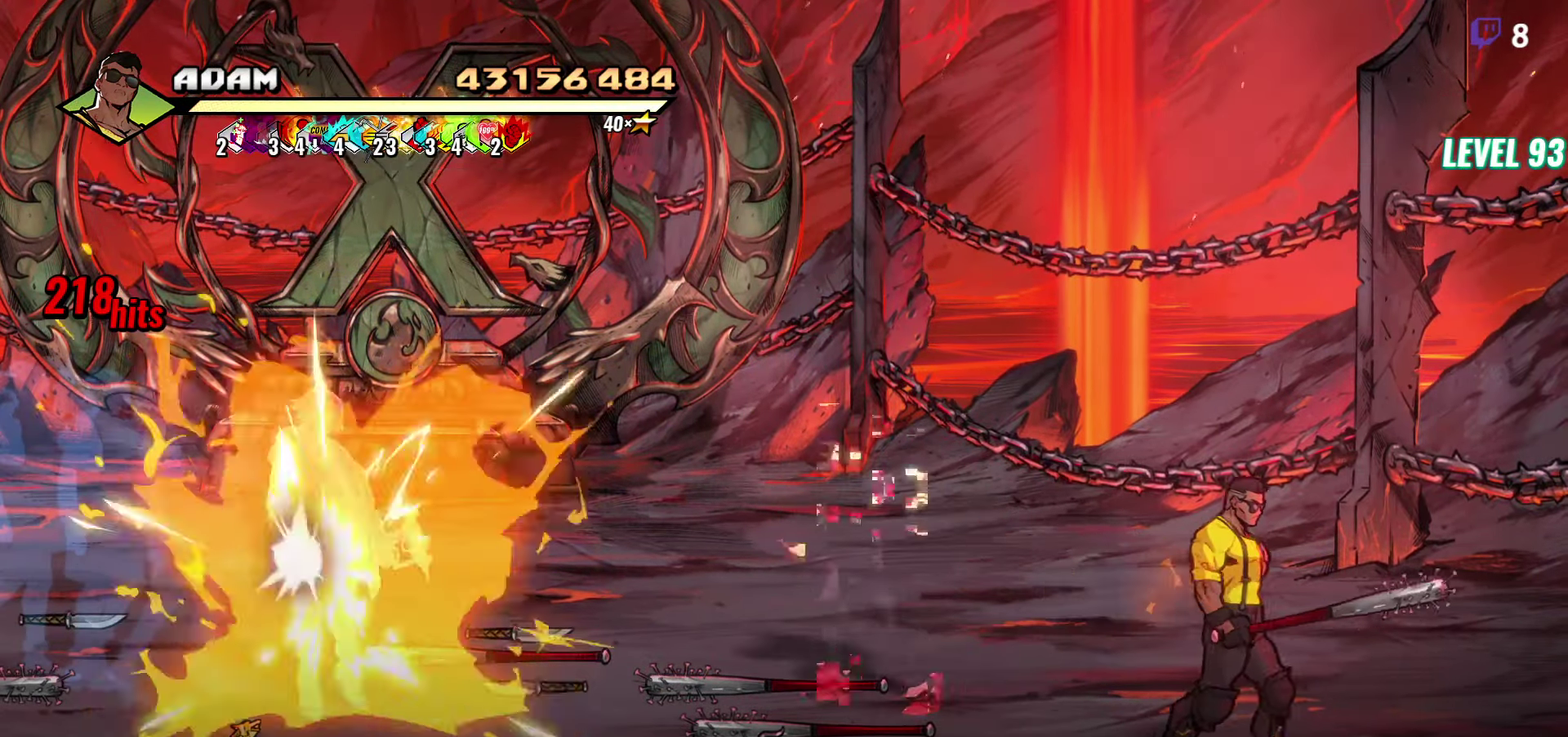
{"buttons": ["B"], "events": [[433, "DPAD_RIGHT", "up"], [450, "B", "down"]]}
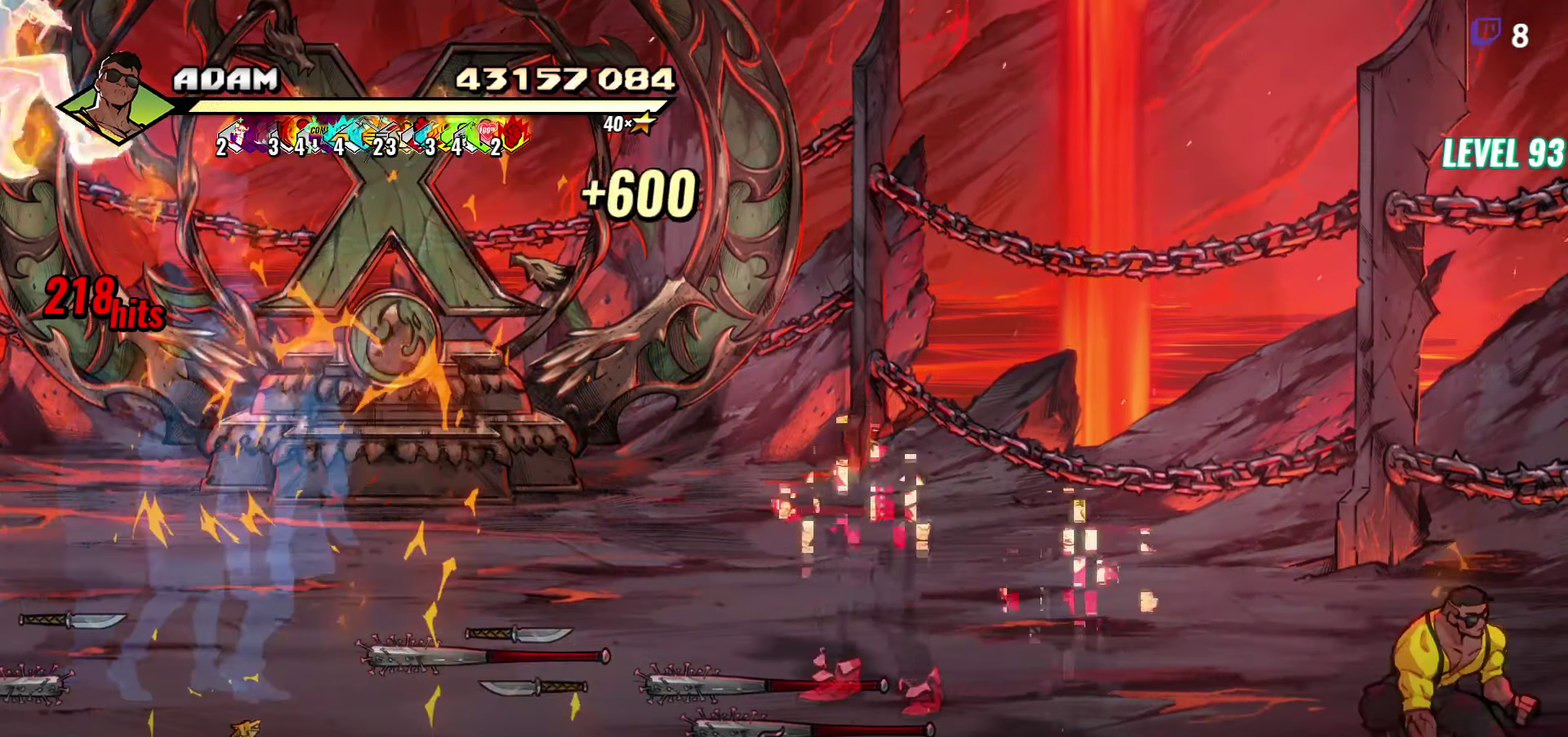
{"buttons": ["B"], "events": [[66, "B", "up"], [83, "DPAD_UP", "down"], [100, "DPAD_LEFT", "down"], [416, "B", "down"], [450, "DPAD_LEFT", "up"], [466, "DPAD_UP", "up"]]}
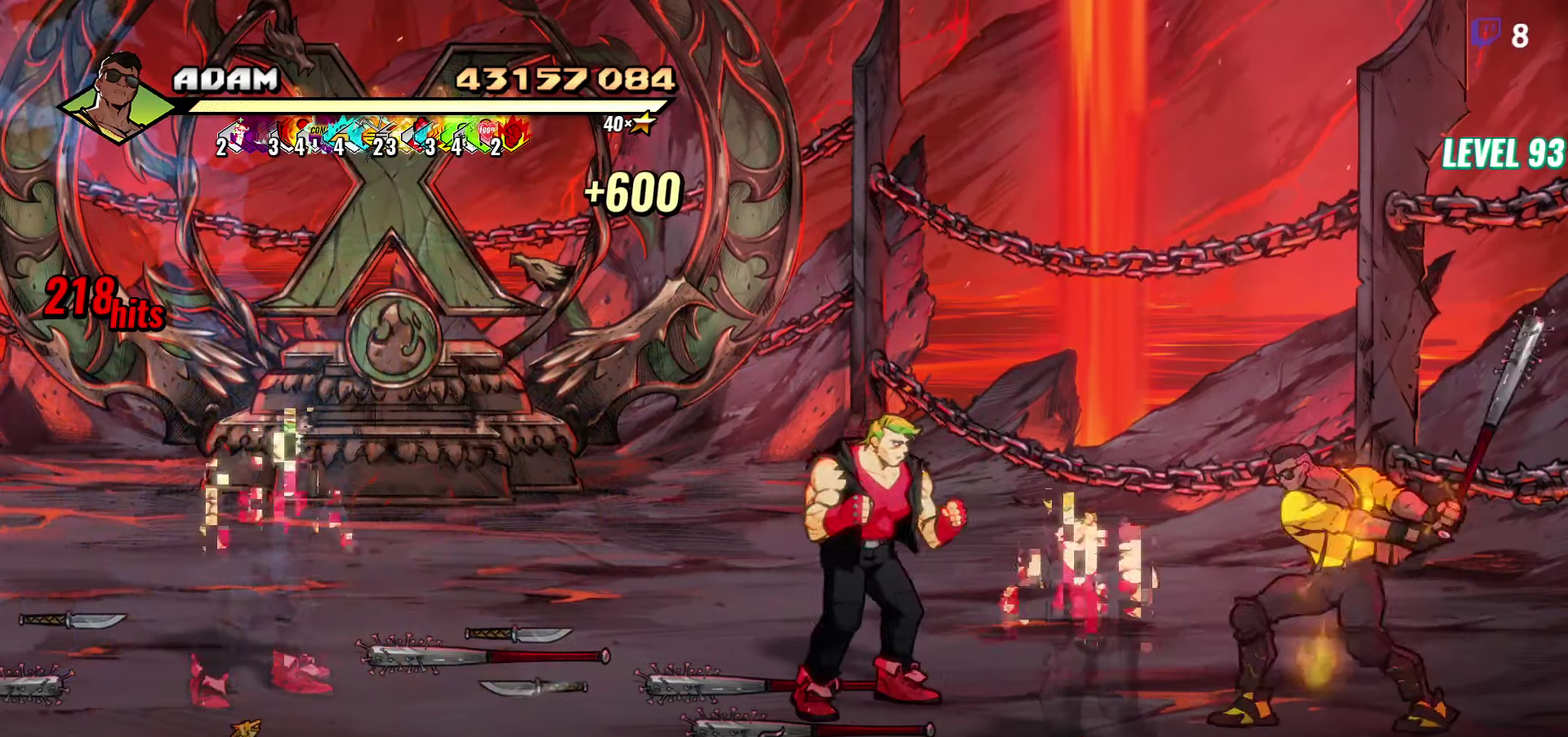
{"buttons": ["DPAD_RIGHT"], "events": [[33, "B", "up"], [166, "DPAD_RIGHT", "down"]]}
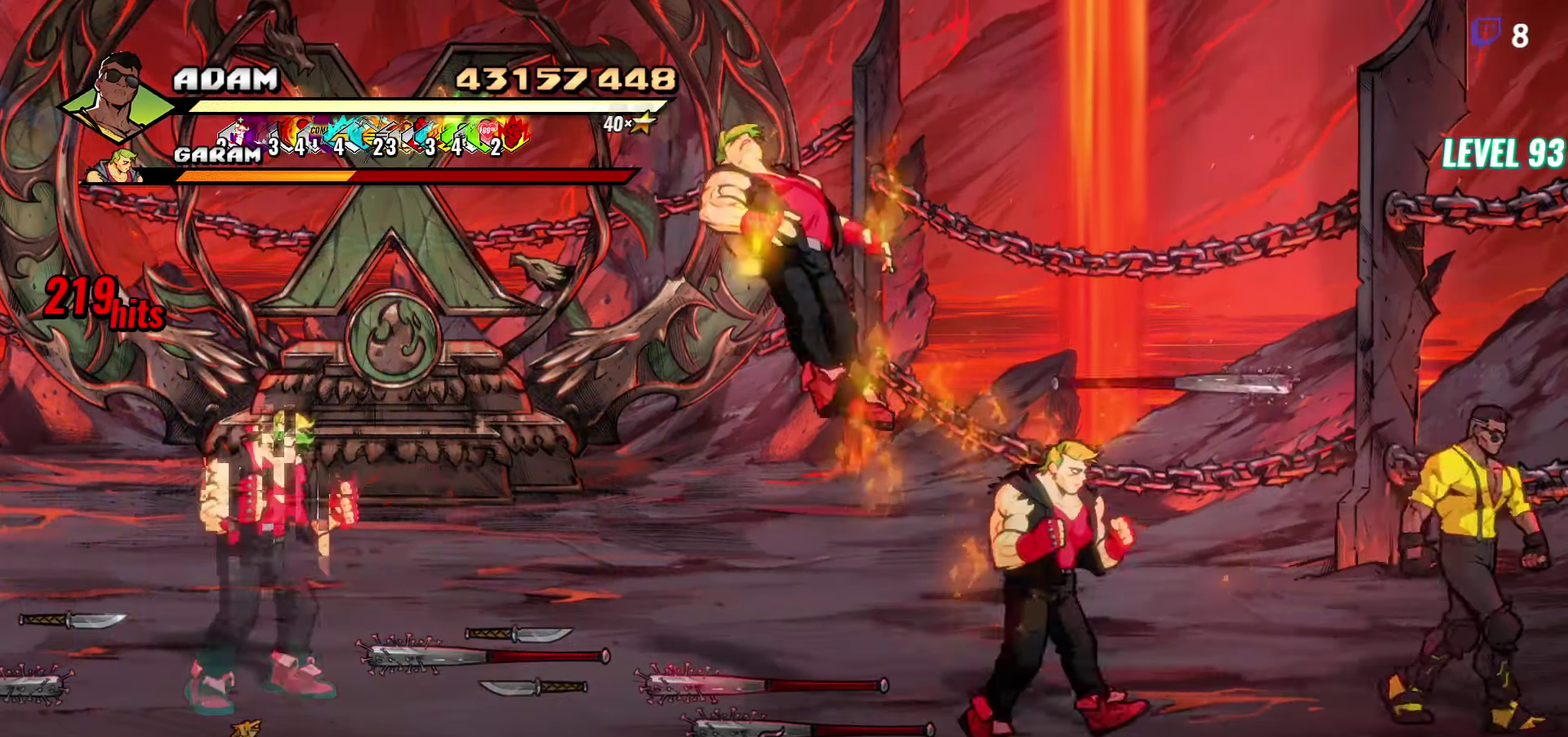
{"buttons": [], "events": [[33, "DPAD_RIGHT", "up"], [66, "DPAD_LEFT", "down"], [133, "Y", "down"], [183, "DPAD_LEFT", "up"], [183, "Y", "up"], [250, "Y", "down"], [383, "Y", "up"]]}
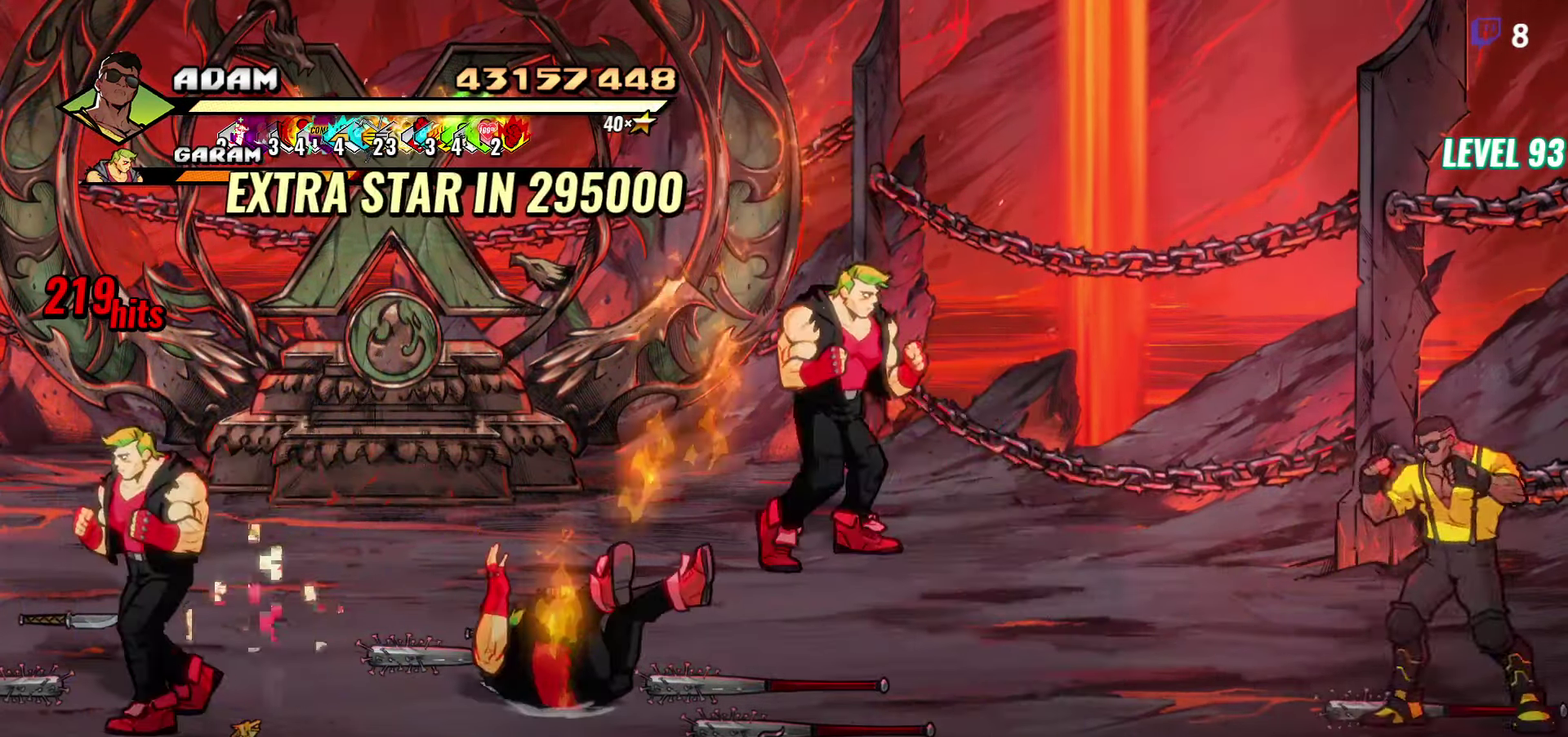
{"buttons": [], "events": [[167, "B", "down"], [267, "B", "up"], [267, "DPAD_LEFT", "down"], [383, "B", "down"], [450, "B", "up"], [467, "DPAD_LEFT", "up"]]}
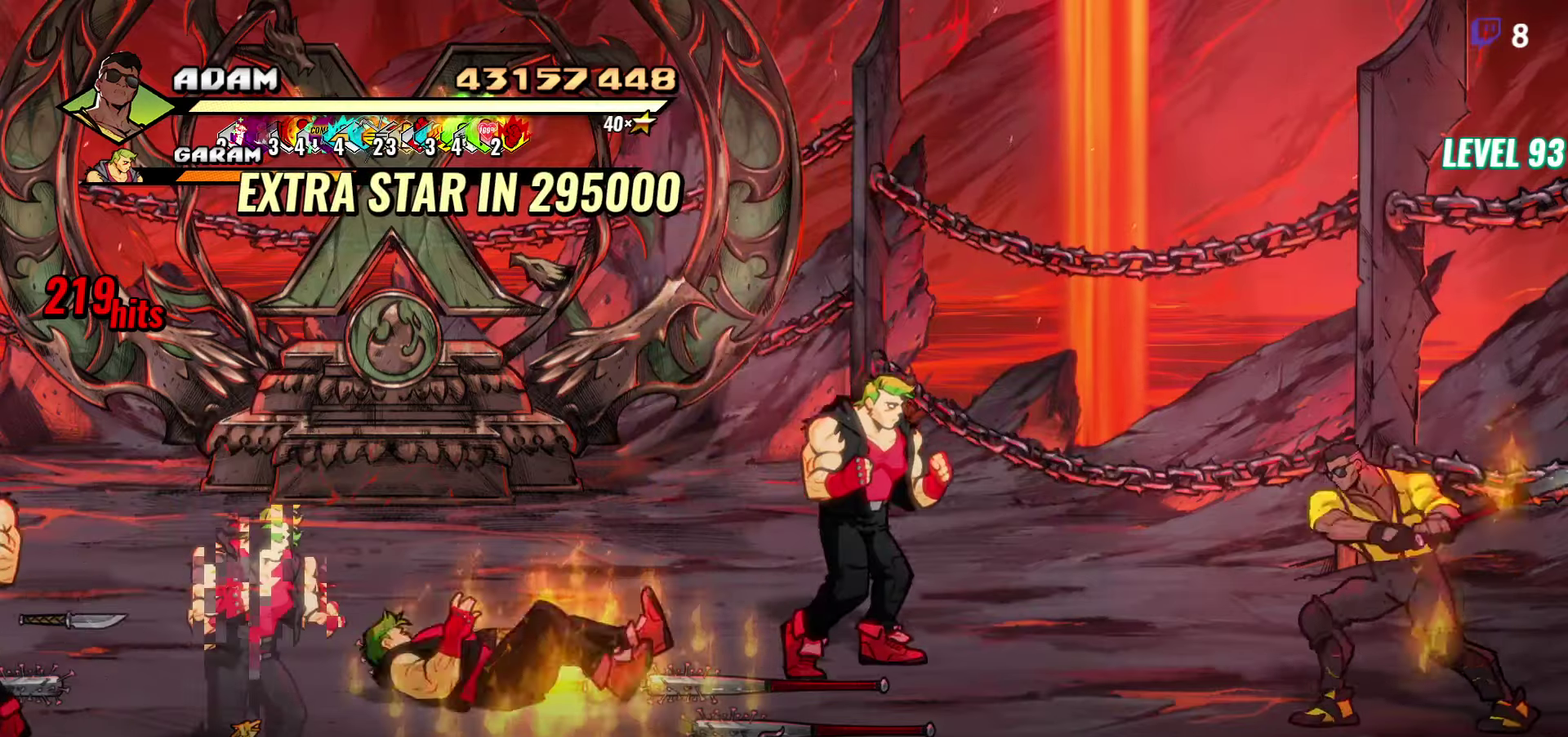
{"buttons": ["DPAD_LEFT"], "events": [[167, "DPAD_LEFT", "down"]]}
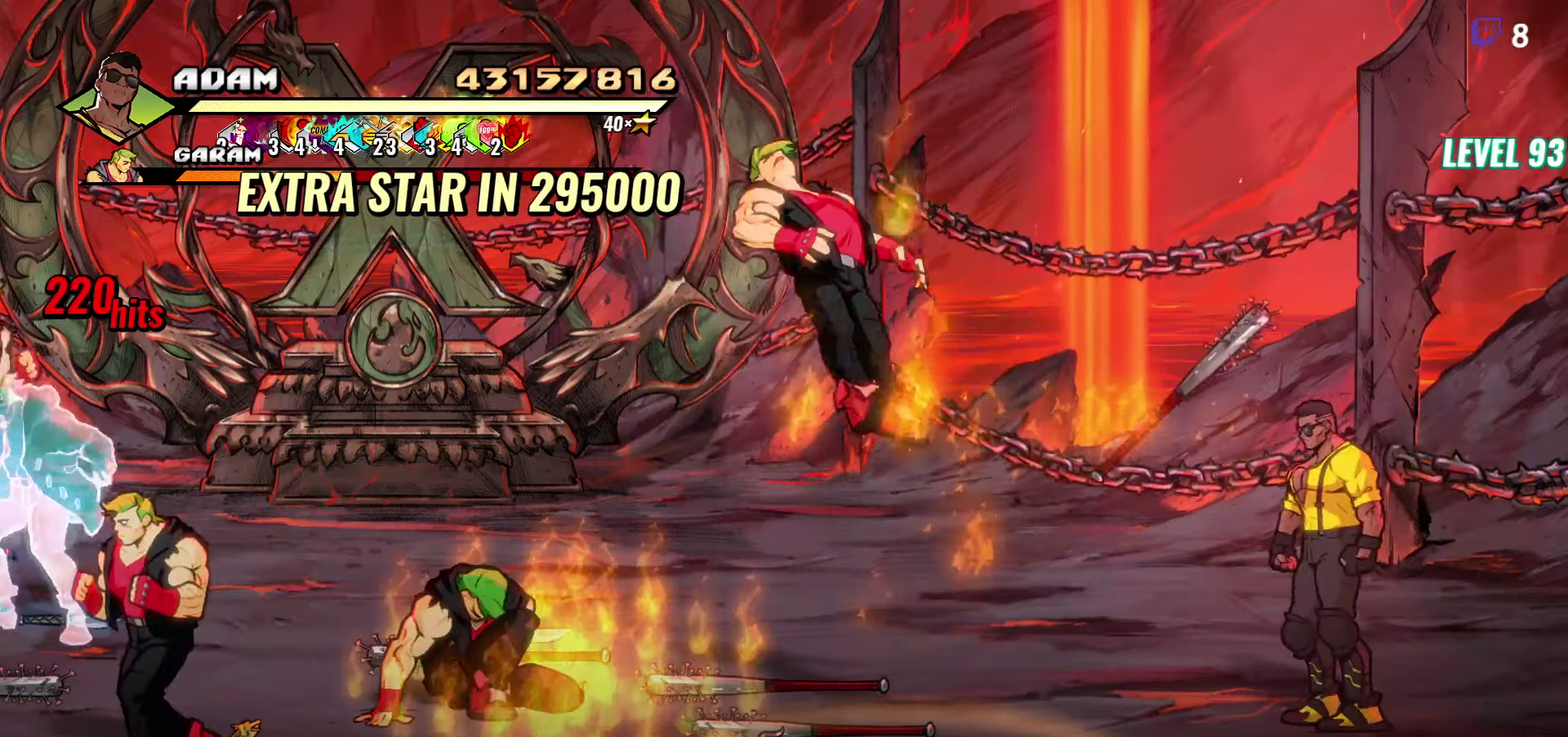
{"buttons": ["DPAD_UP", "DPAD_LEFT"], "events": [[100, "DPAD_UP", "down"], [150, "DPAD_UP", "up"], [417, "DPAD_UP", "down"]]}
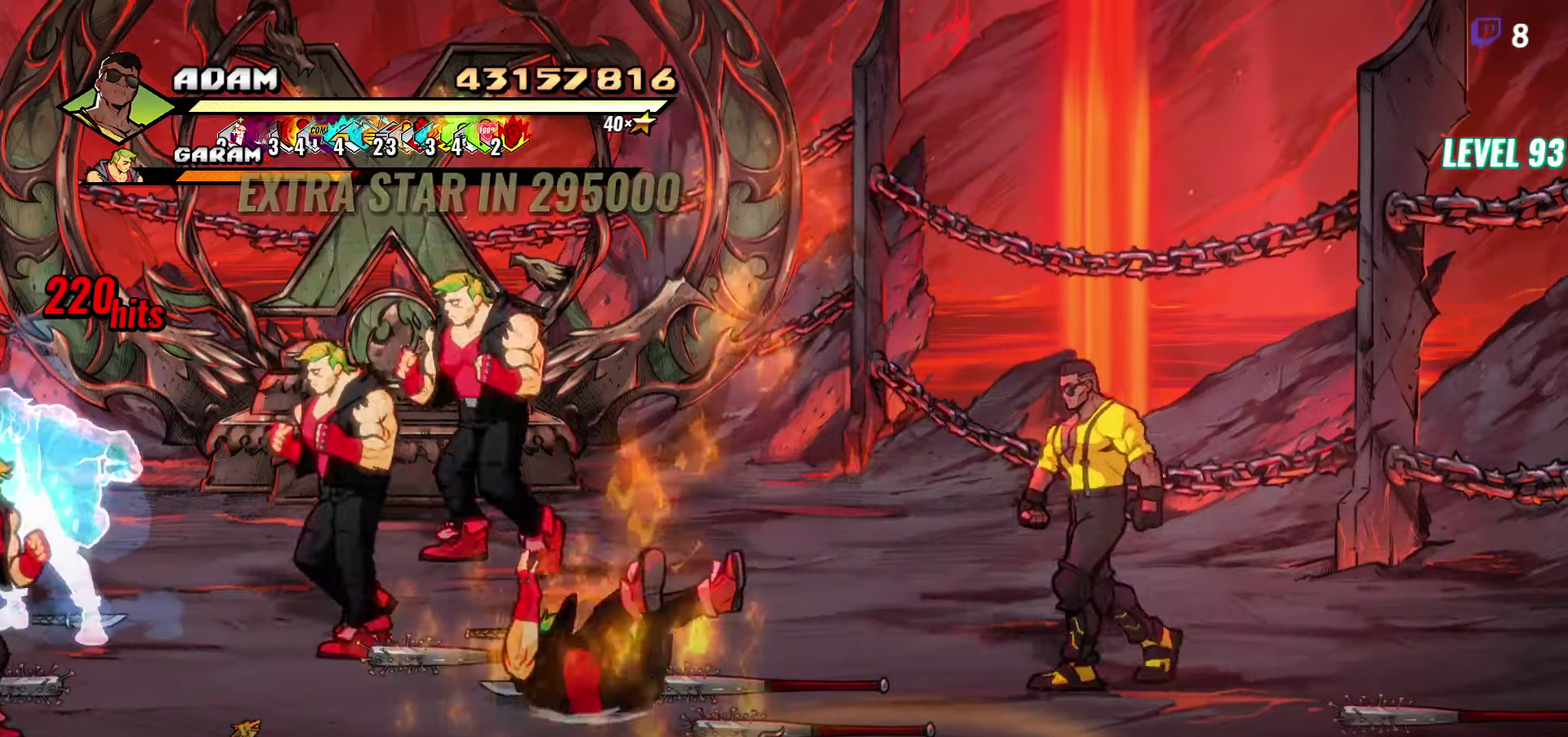
{"buttons": ["Y"], "events": [[317, "DPAD_LEFT", "up"], [350, "DPAD_UP", "up"], [467, "Y", "down"]]}
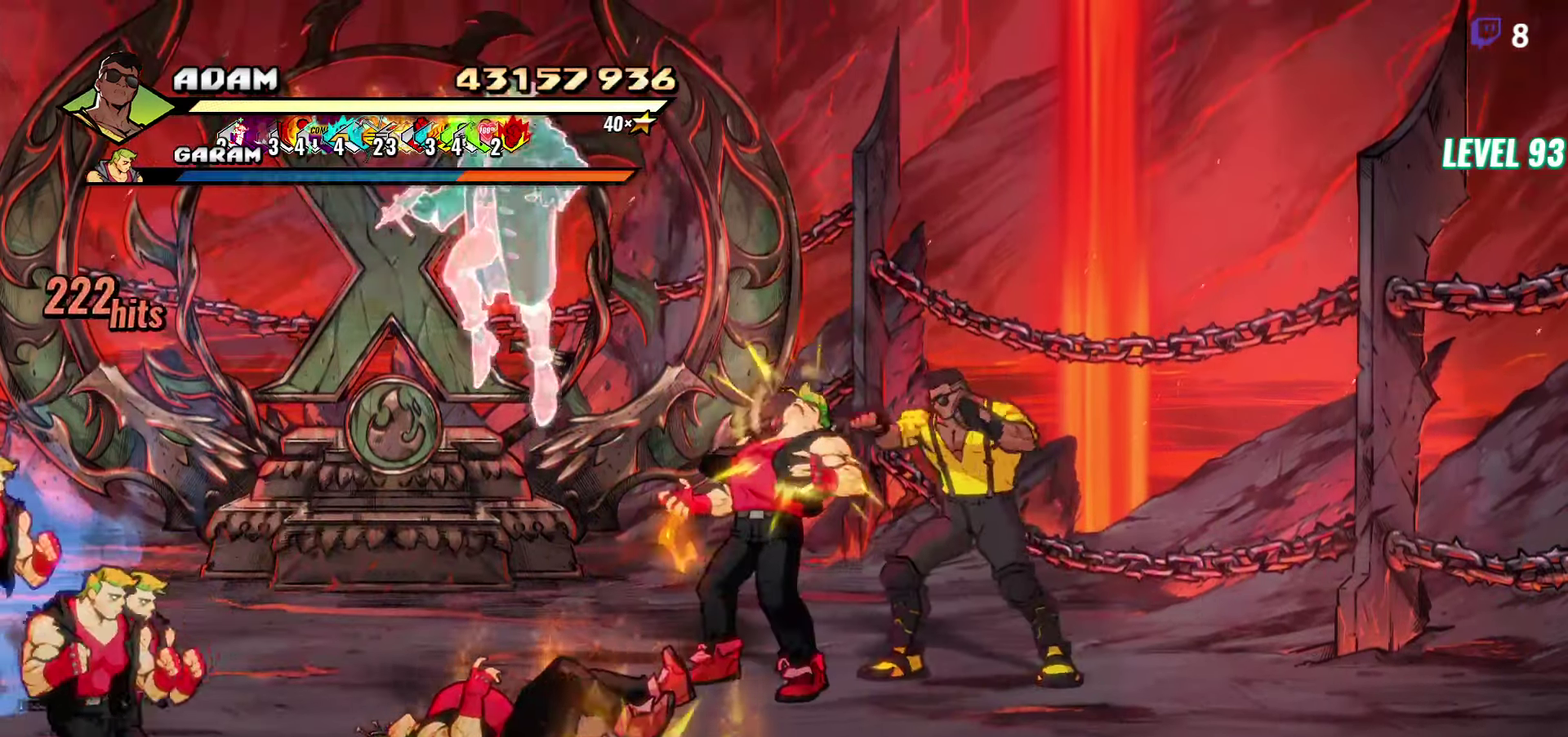
{"buttons": ["Y"], "events": [[33, "Y", "up"], [333, "Y", "down"], [417, "Y", "up"], [500, "Y", "down"]]}
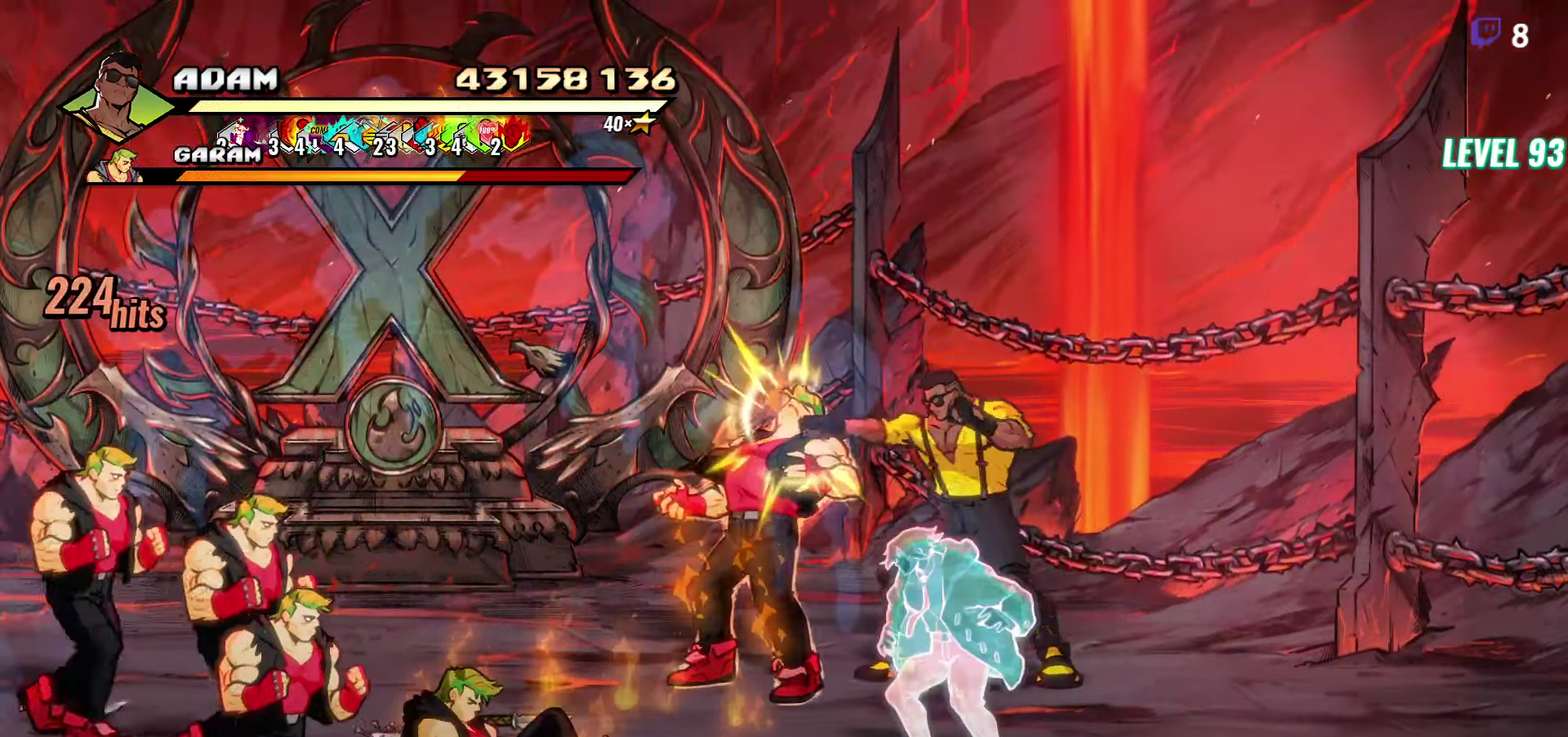
{"buttons": [], "events": [[83, "Y", "up"], [350, "Y", "down"], [483, "Y", "up"]]}
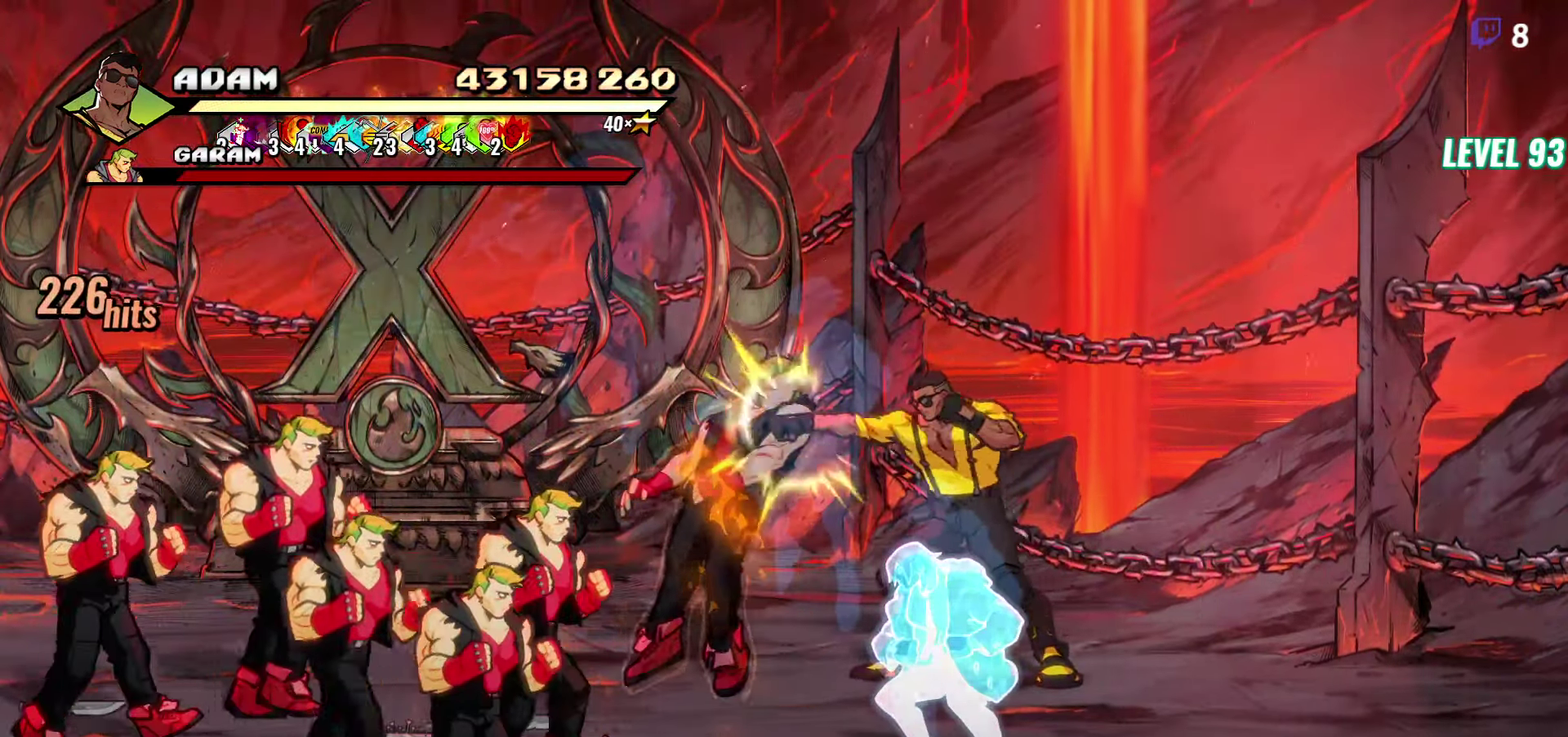
{"buttons": ["L1", "DPAD_LEFT"], "events": [[150, "DPAD_DOWN", "down"], [167, "DPAD_LEFT", "down"], [367, "A", "down"], [383, "DPAD_DOWN", "up"], [417, "A", "up"], [433, "L1", "down"]]}
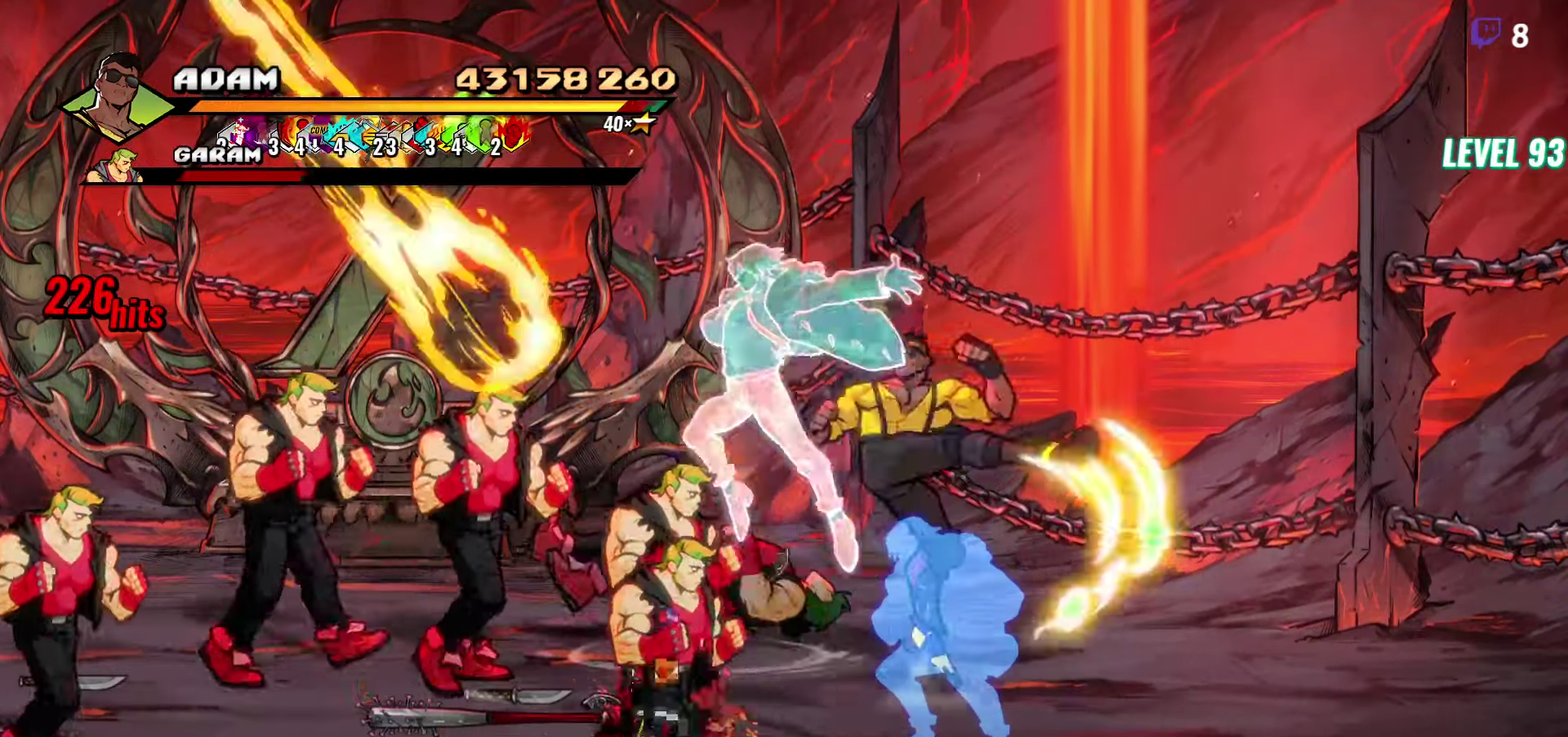
{"buttons": ["Y"], "events": [[33, "DPAD_LEFT", "up"], [67, "L1", "up"], [433, "Y", "down"]]}
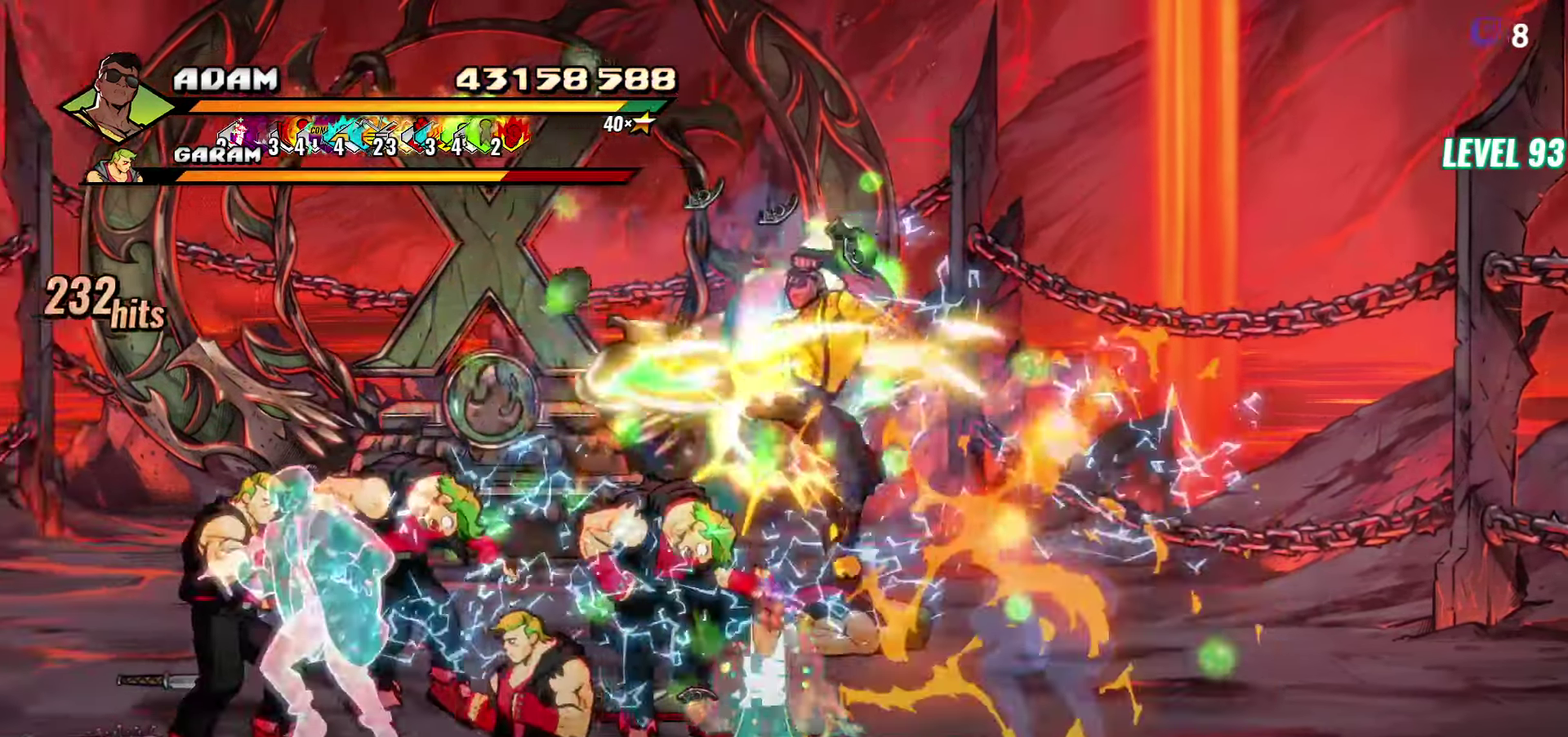
{"buttons": ["DPAD_LEFT"], "events": [[17, "Y", "up"], [467, "DPAD_LEFT", "down"]]}
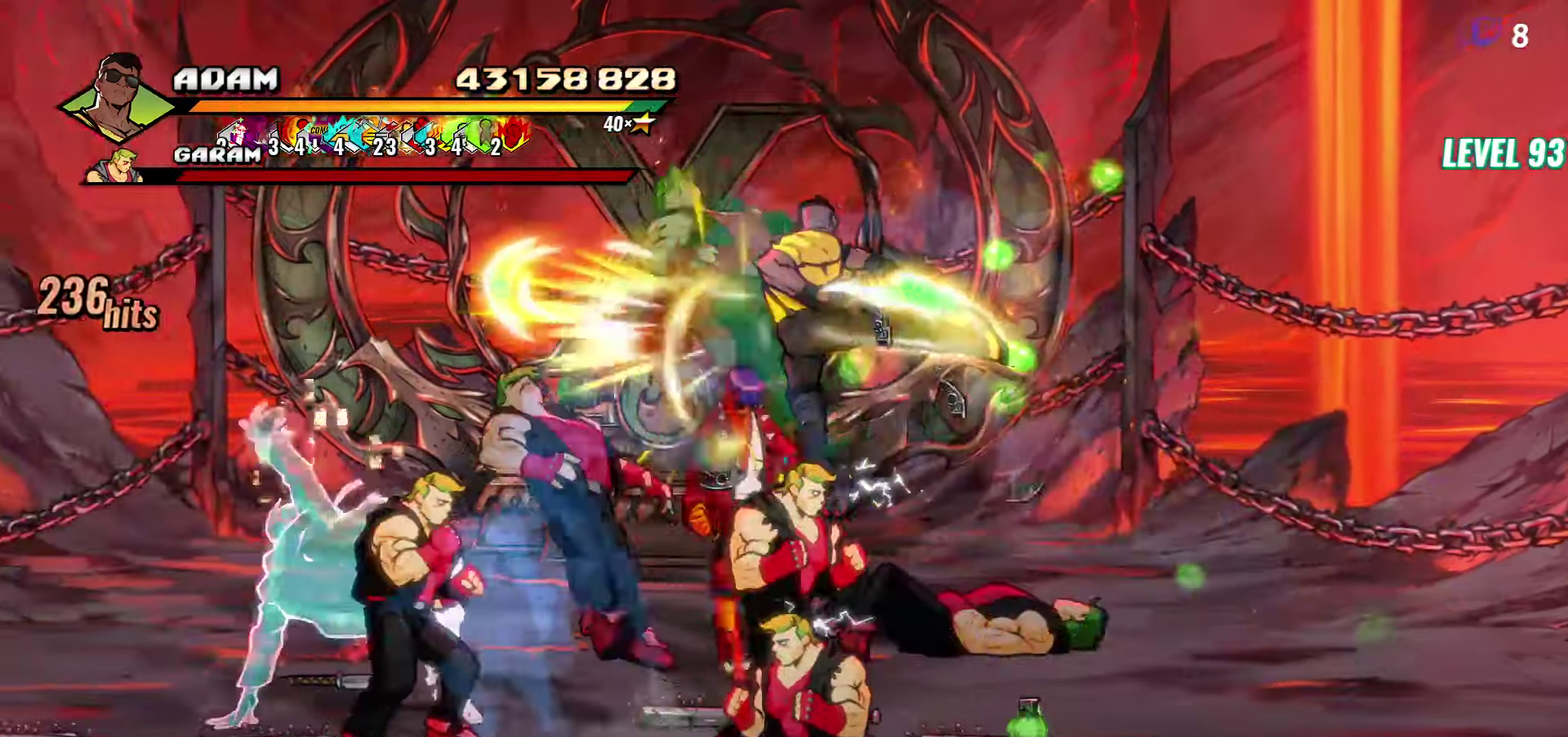
{"buttons": [], "events": [[33, "DPAD_LEFT", "up"], [117, "DPAD_LEFT", "down"], [233, "Y", "down"], [333, "DPAD_LEFT", "up"], [333, "Y", "up"]]}
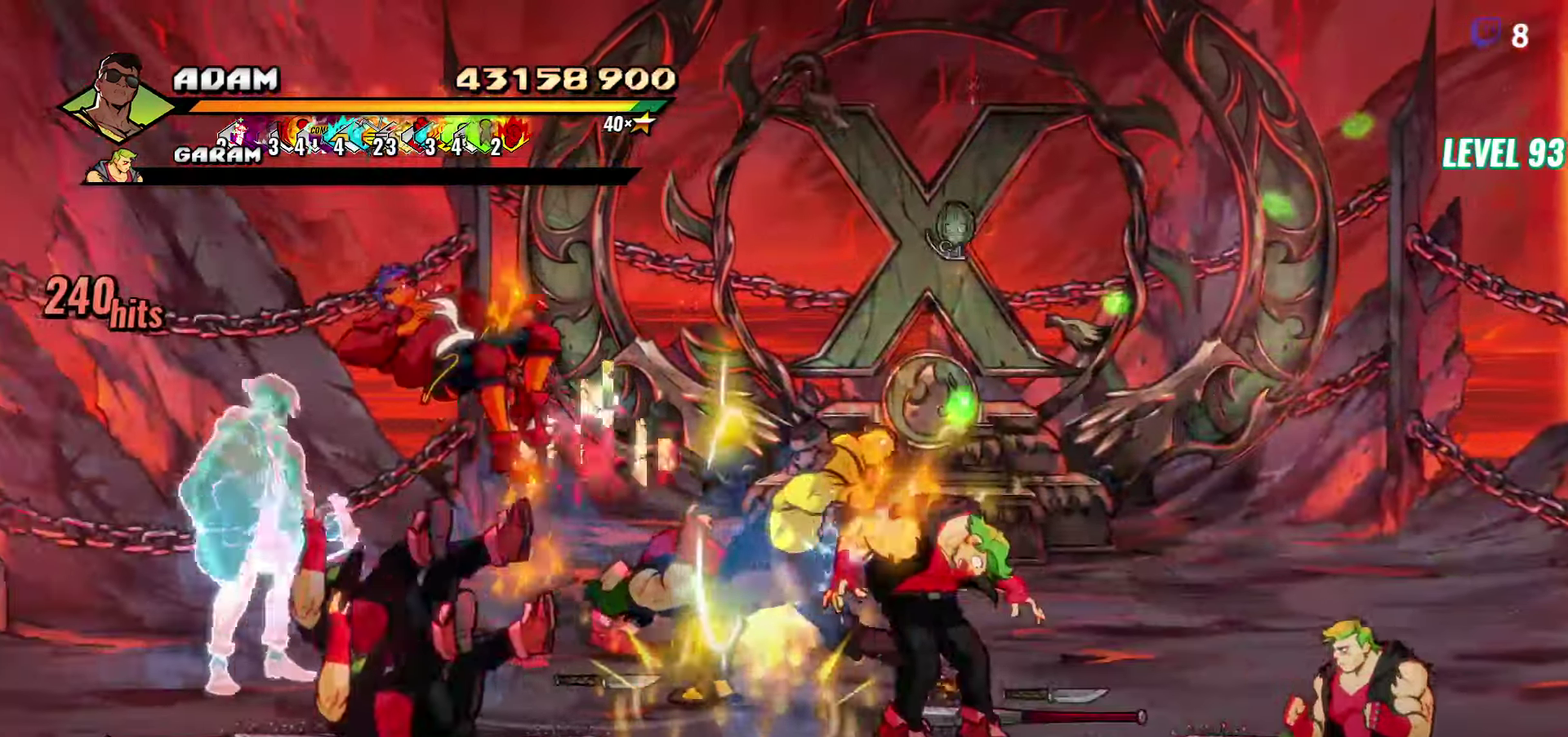
{"buttons": [], "events": [[117, "Y", "down"], [217, "Y", "up"], [434, "DPAD_LEFT", "down"], [500, "DPAD_LEFT", "up"]]}
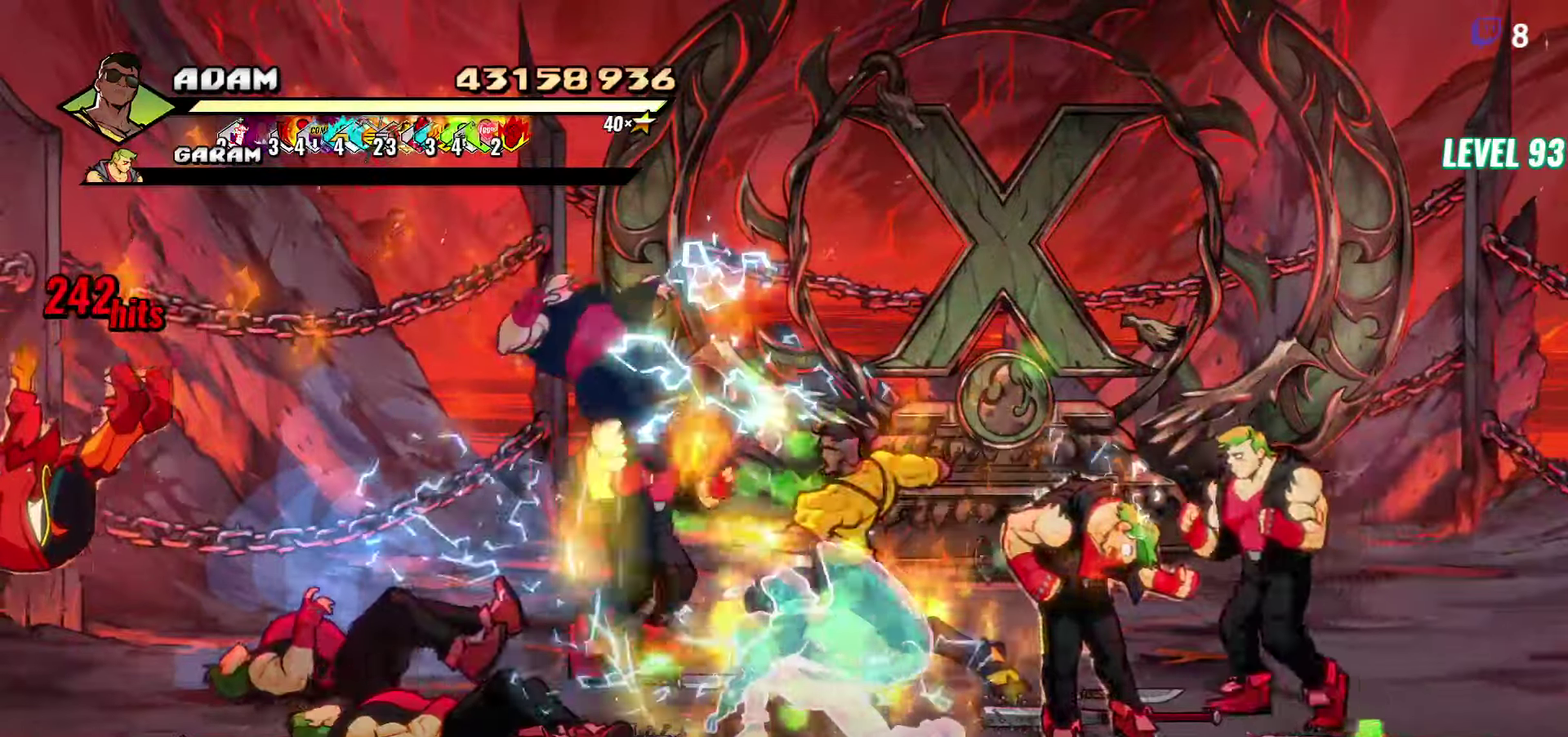
{"buttons": ["L1"], "events": [[50, "DPAD_LEFT", "down"], [200, "Y", "down"], [350, "DPAD_LEFT", "up"], [350, "Y", "up"], [484, "L1", "down"]]}
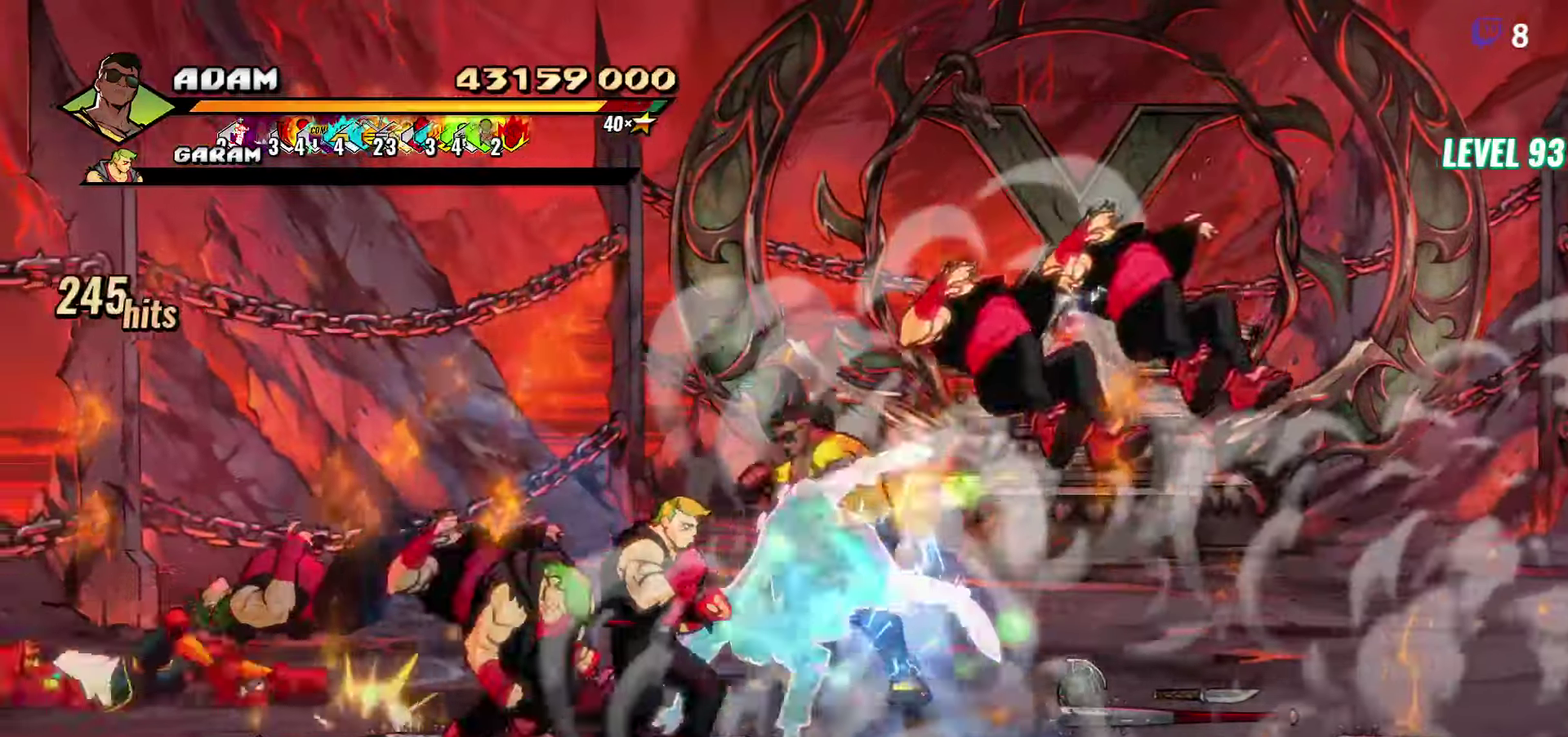
{"buttons": ["Y"], "events": [[100, "L1", "up"], [284, "Y", "down"], [384, "Y", "up"], [484, "Y", "down"]]}
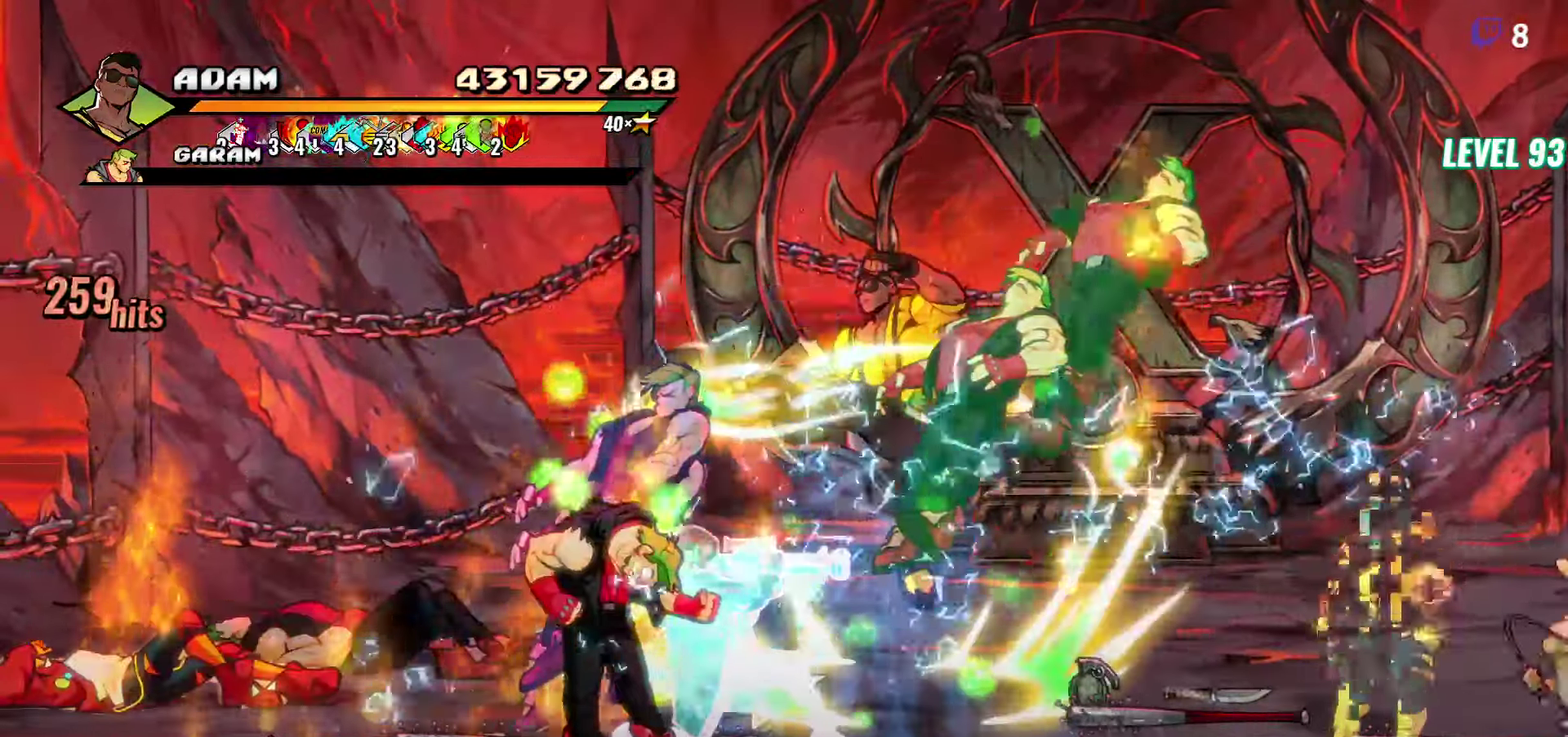
{"buttons": ["DPAD_DOWN", "DPAD_LEFT"], "events": [[84, "Y", "up"], [284, "DPAD_DOWN", "down"], [317, "DPAD_LEFT", "down"]]}
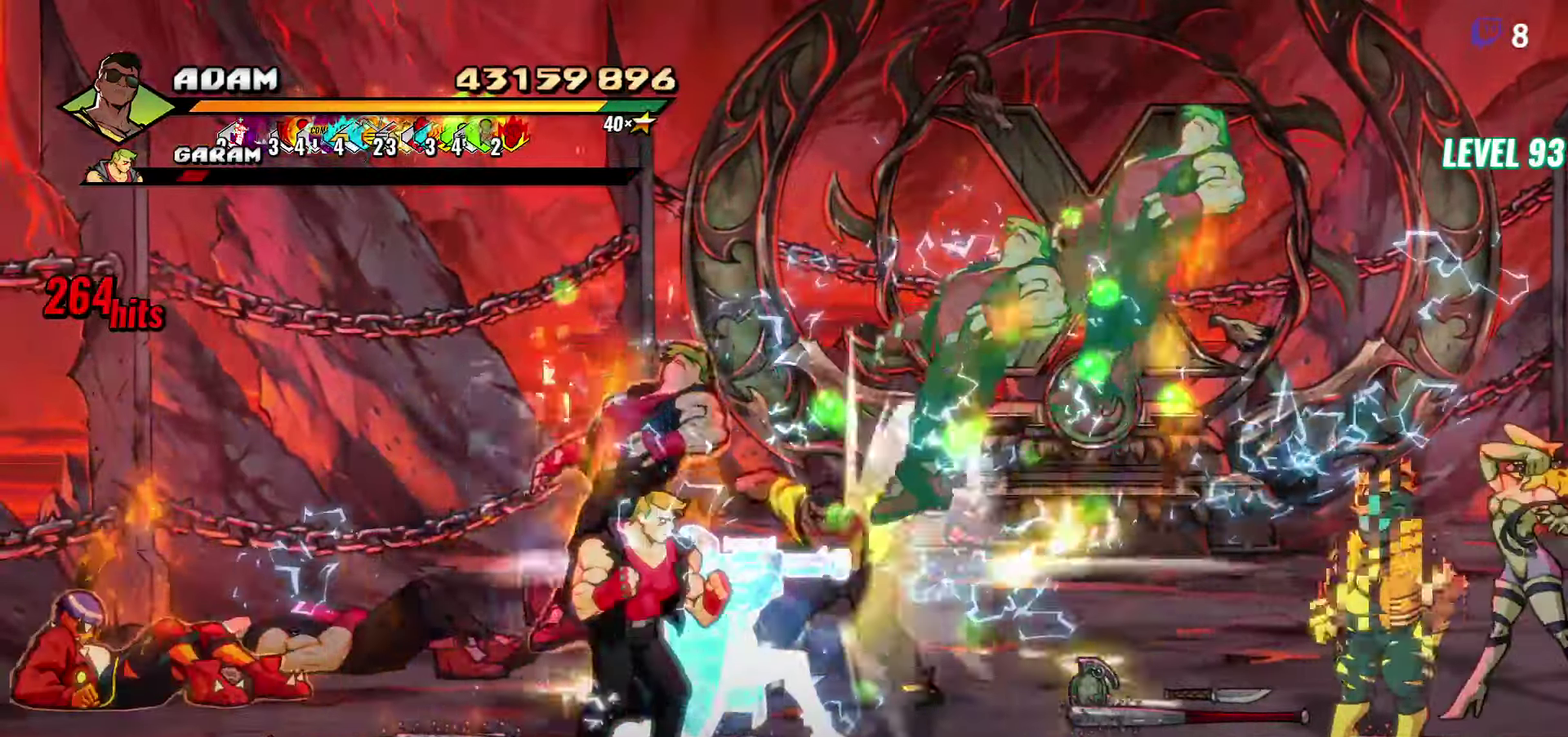
{"buttons": [], "events": [[334, "L1", "down"], [467, "DPAD_DOWN", "up"], [467, "L1", "up"], [484, "DPAD_LEFT", "up"]]}
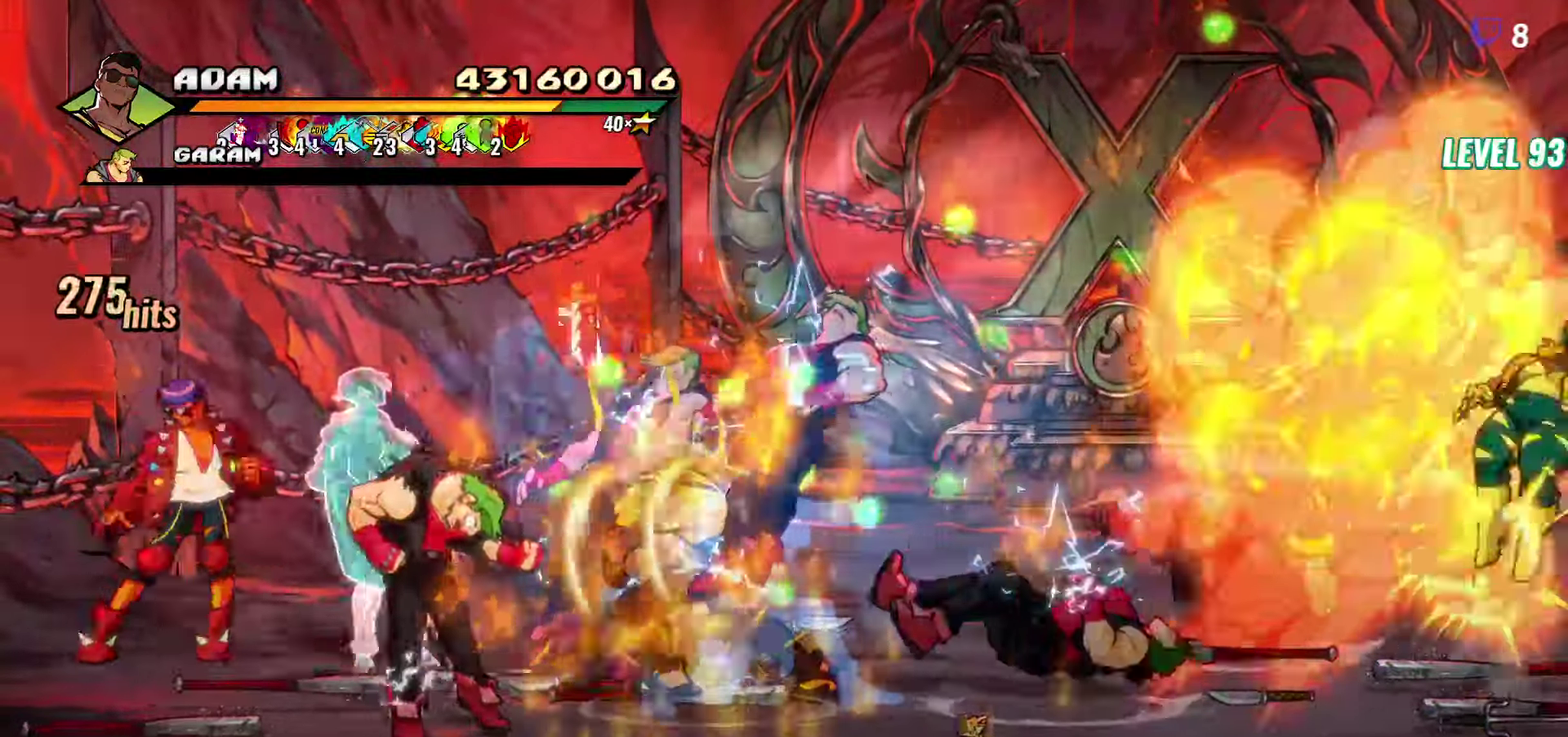
{"buttons": [], "events": [[34, "Y", "down"], [317, "Y", "up"]]}
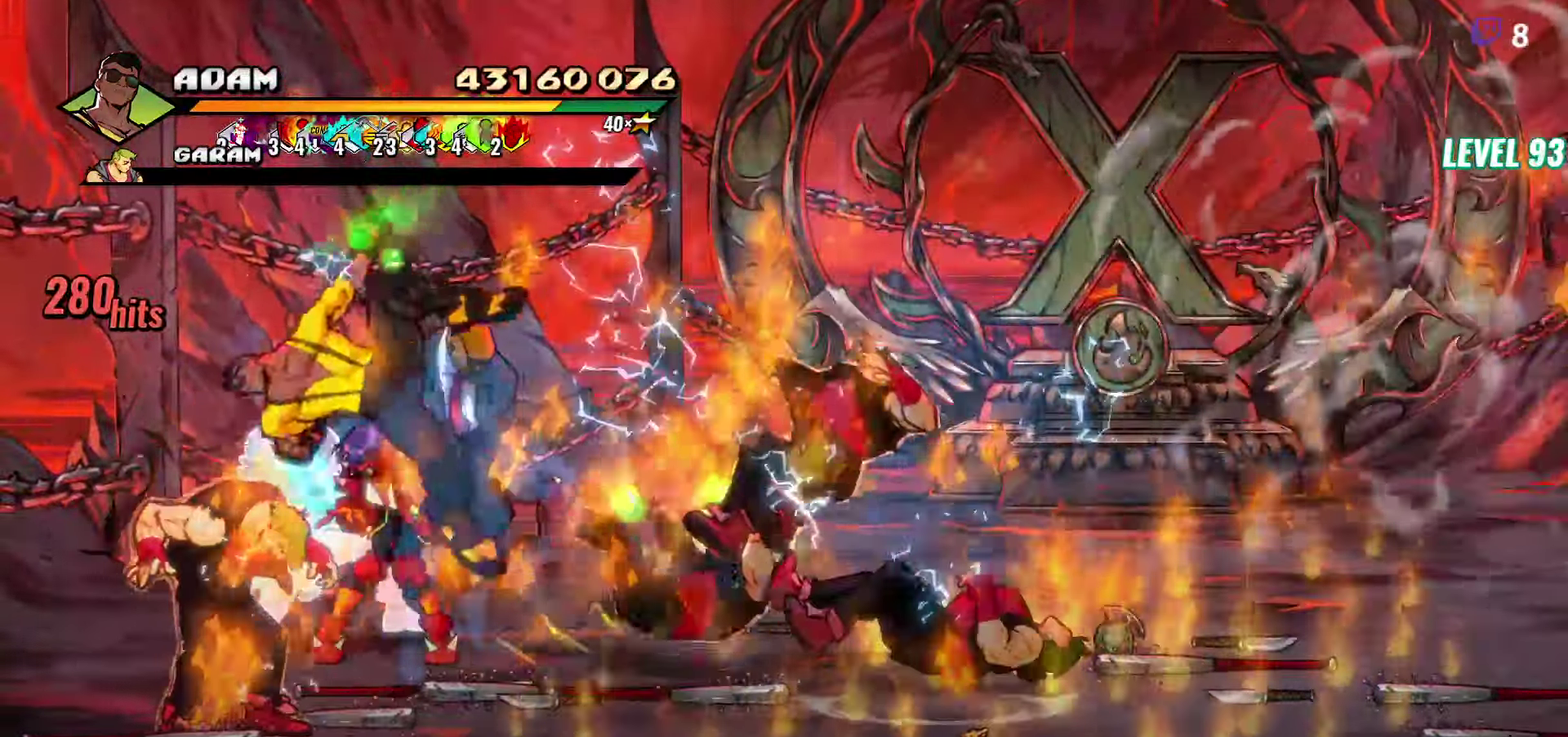
{"buttons": [], "events": []}
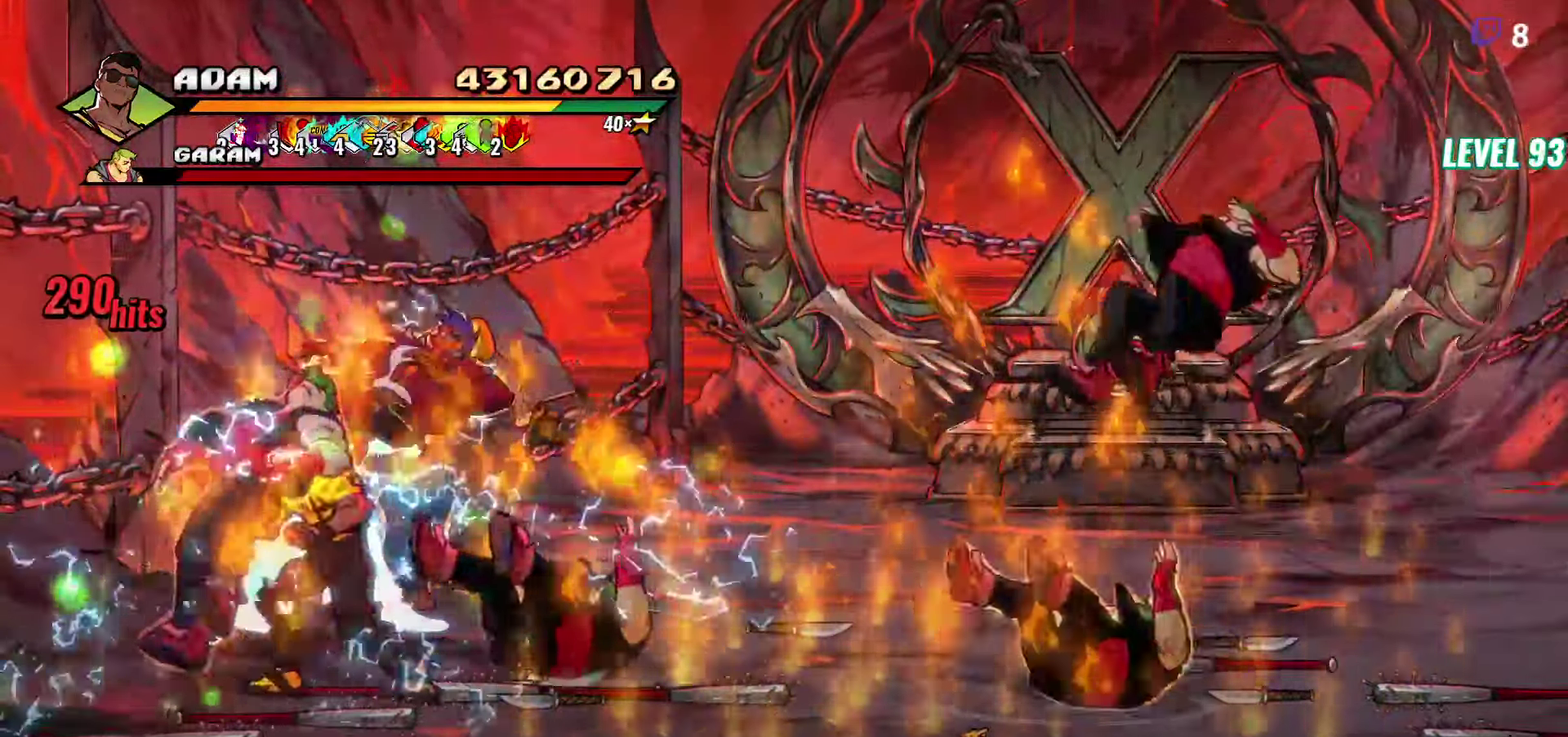
{"buttons": ["DPAD_RIGHT"], "events": [[50, "Y", "down"], [134, "Y", "up"], [367, "Y", "down"], [434, "DPAD_RIGHT", "down"], [434, "Y", "up"]]}
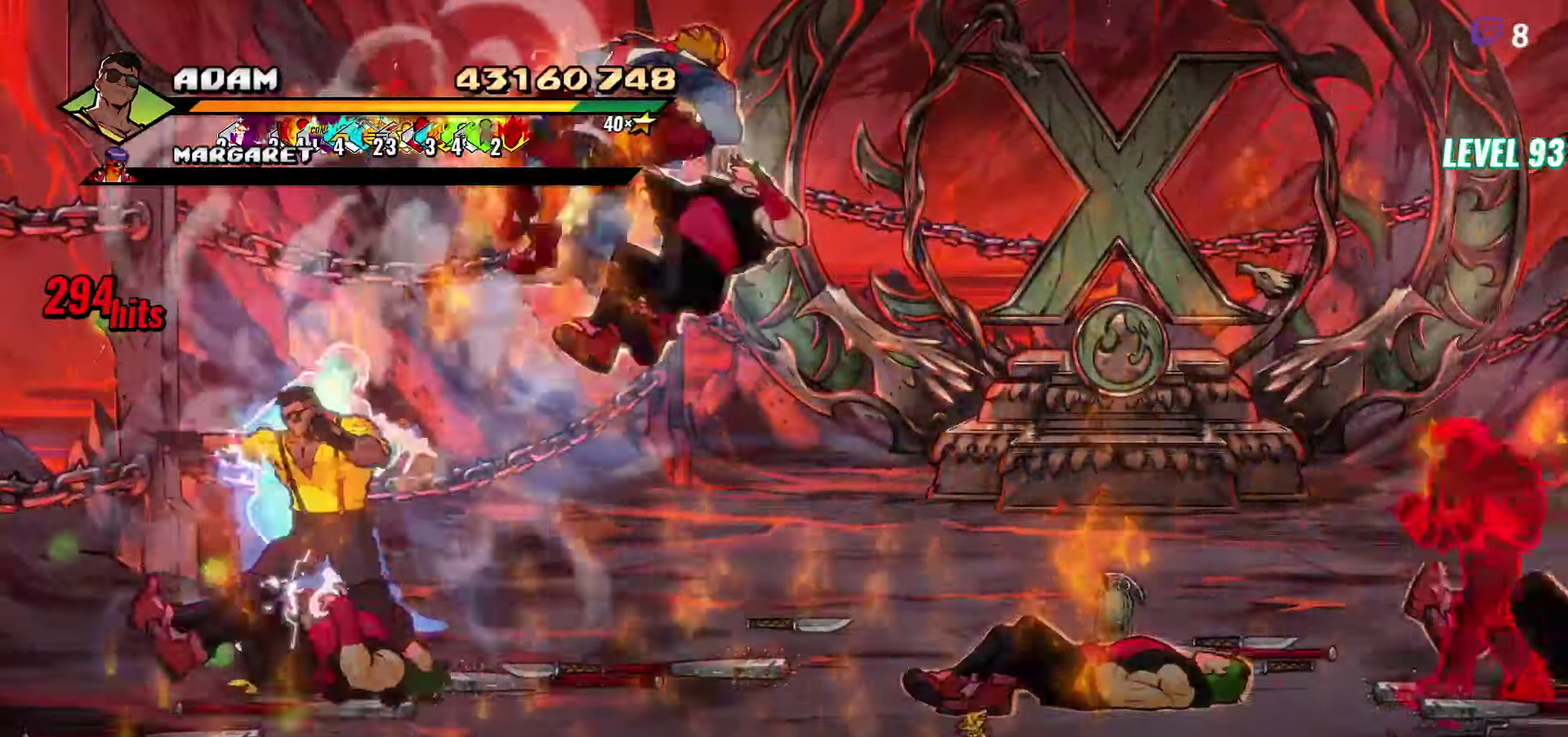
{"buttons": ["B", "DPAD_RIGHT"], "events": [[17, "Y", "down"], [117, "Y", "up"], [434, "B", "down"]]}
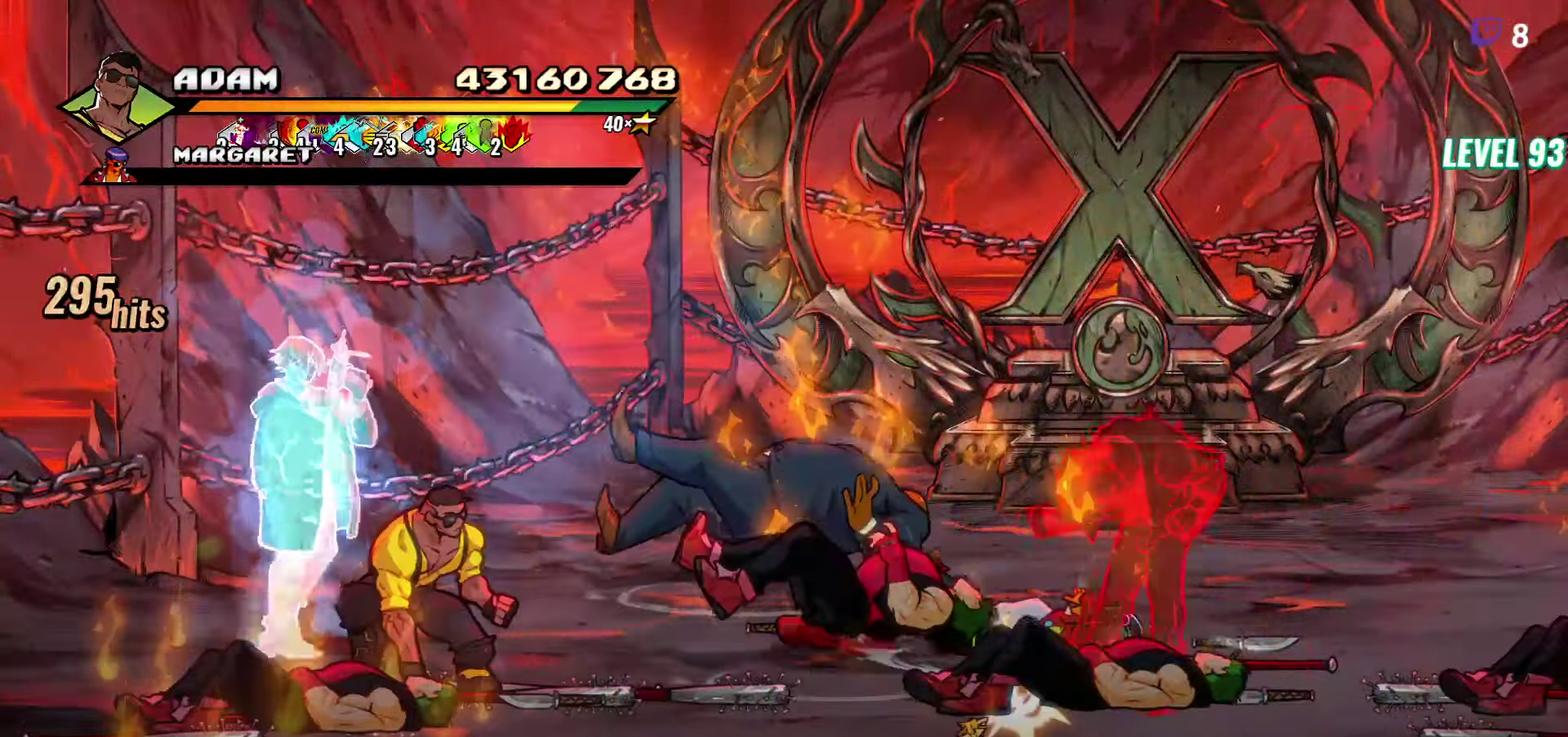
{"buttons": ["DPAD_RIGHT"], "events": [[67, "B", "up"], [134, "B", "down"], [217, "B", "up"], [300, "DPAD_RIGHT", "up"], [400, "DPAD_RIGHT", "down"]]}